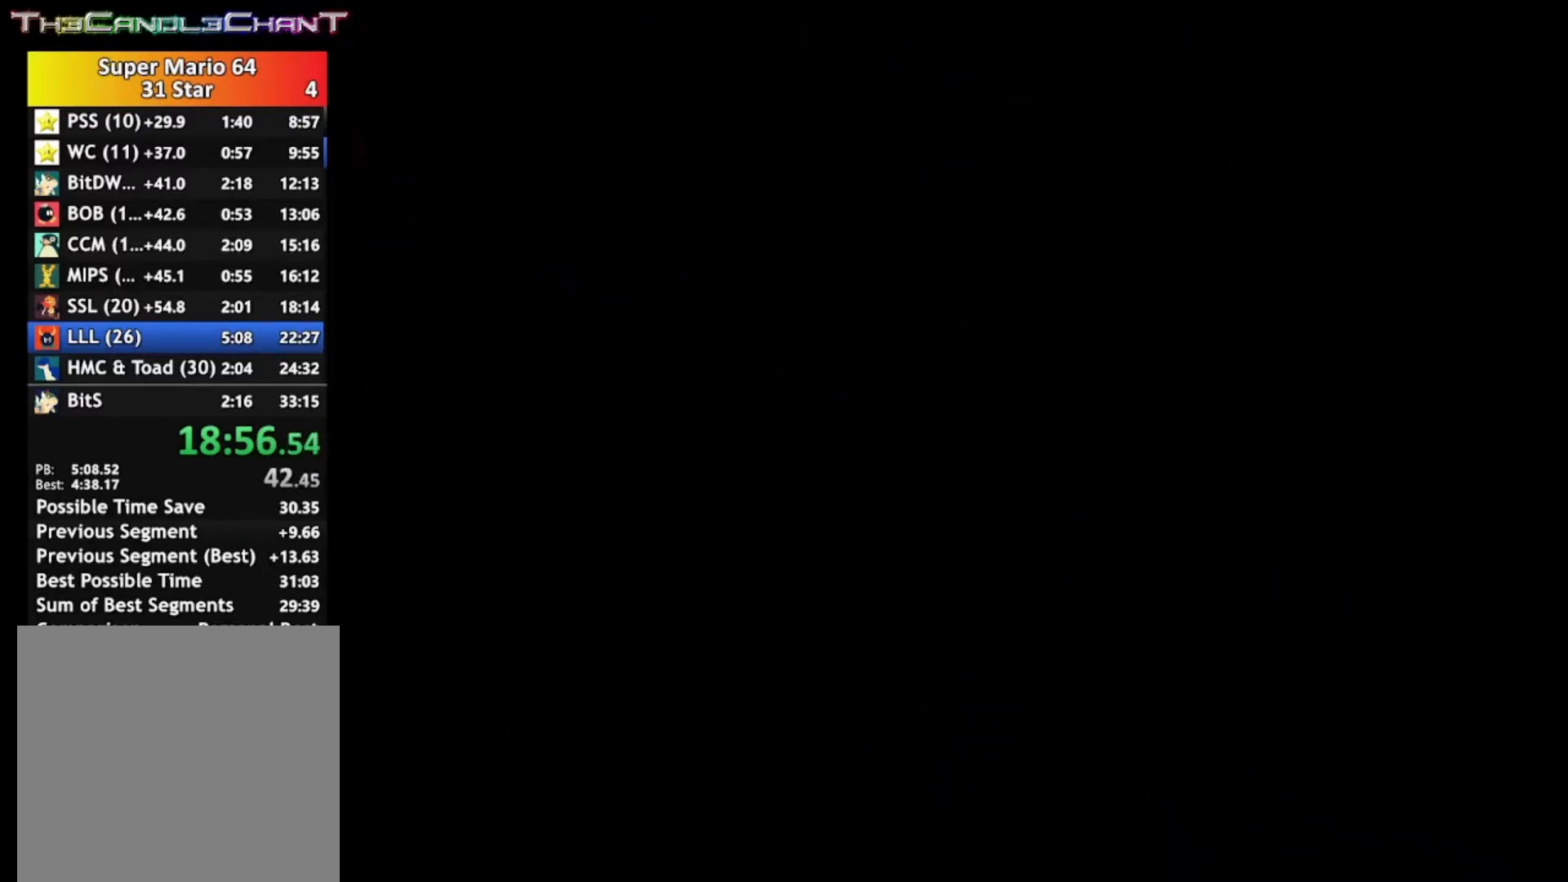
Gameplay with a controller (Xbox layout); each line is a JSON object with the inputs held at the frame after it. "events" lists button and stick changes between this image and that frame as [ms after this image, input, new state], when the widget could be followed in between.
{"buttons": ["A", "X"], "left_stick": "center", "right_stick": "center", "events": [[33, "A", "up"], [33, "X", "up"], [100, "A", "down"], [100, "X", "down"], [200, "A", "up"], [233, "X", "up"], [300, "A", "down"], [300, "X", "down"], [400, "A", "up"], [400, "X", "up"], [500, "A", "down"], [500, "X", "down"]]}
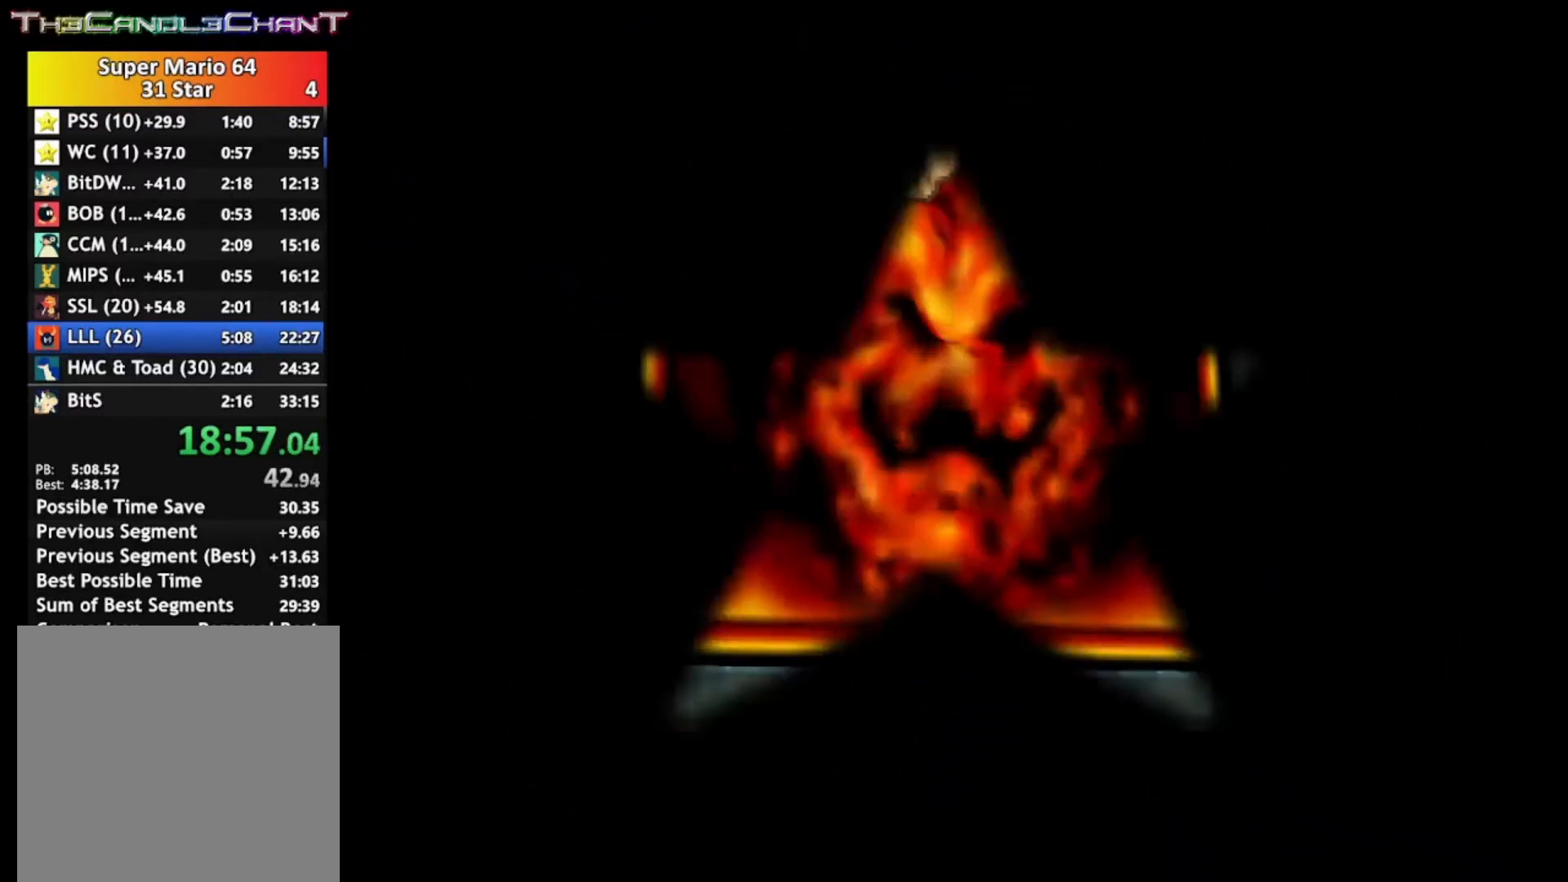
{"buttons": [], "left_stick": "center", "right_stick": "center", "events": [[100, "A", "up"], [100, "X", "up"], [167, "A", "down"], [200, "X", "down"], [267, "X", "up"], [300, "A", "up"], [367, "A", "down"], [367, "X", "down"], [467, "A", "up"], [467, "X", "up"]]}
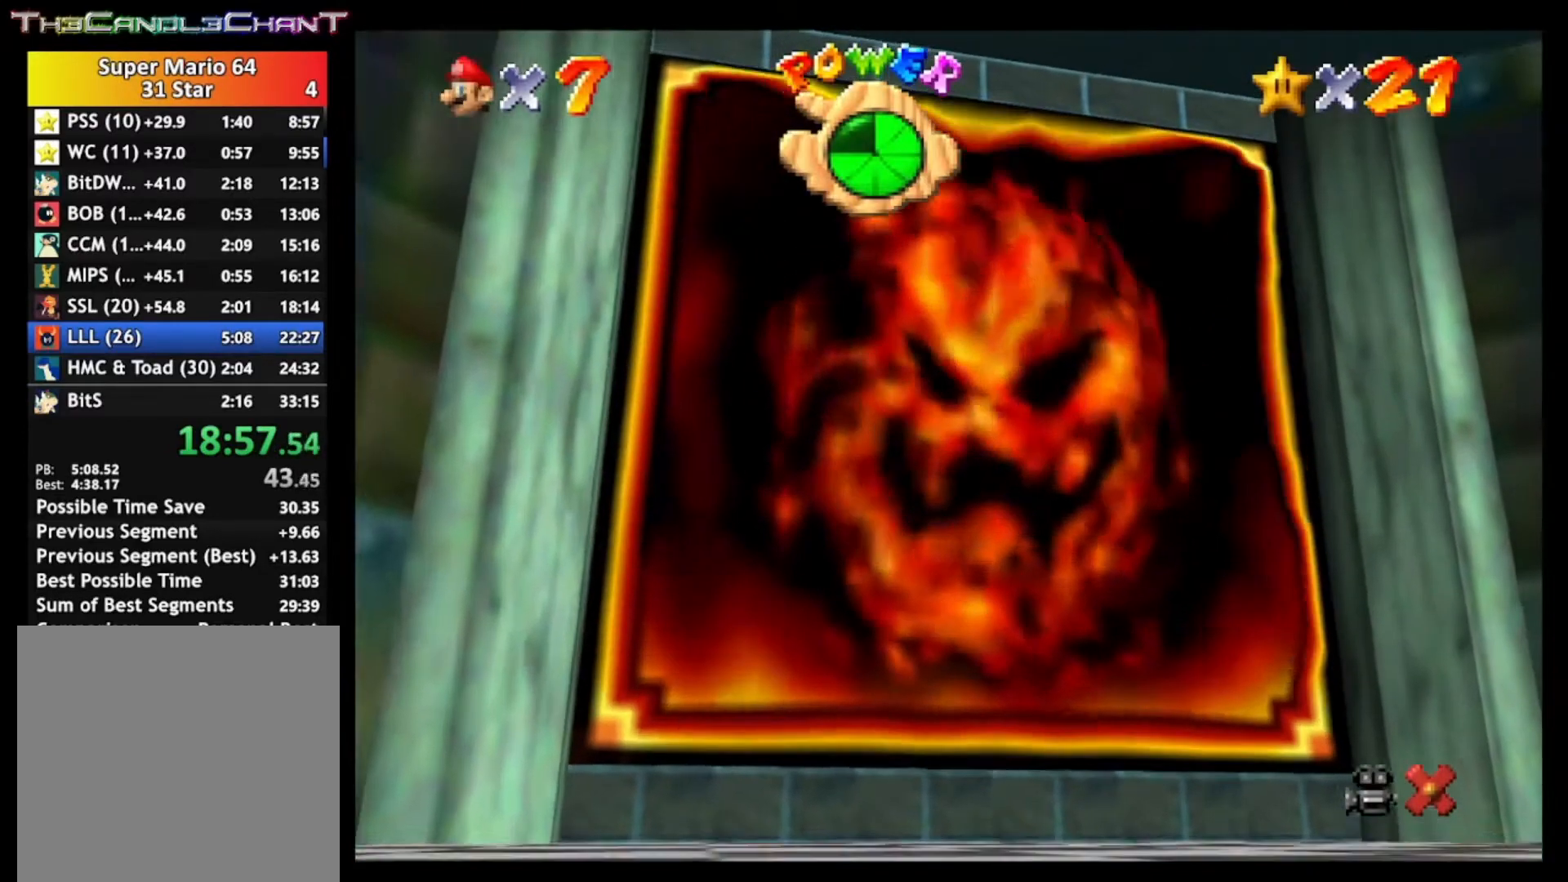
{"buttons": ["A", "X"], "left_stick": "center", "right_stick": "center", "events": [[67, "A", "down"], [100, "X", "down"], [167, "A", "up"], [167, "X", "up"], [267, "A", "down"], [267, "X", "down"], [367, "A", "up"], [400, "X", "up"], [467, "A", "down"], [500, "X", "down"]]}
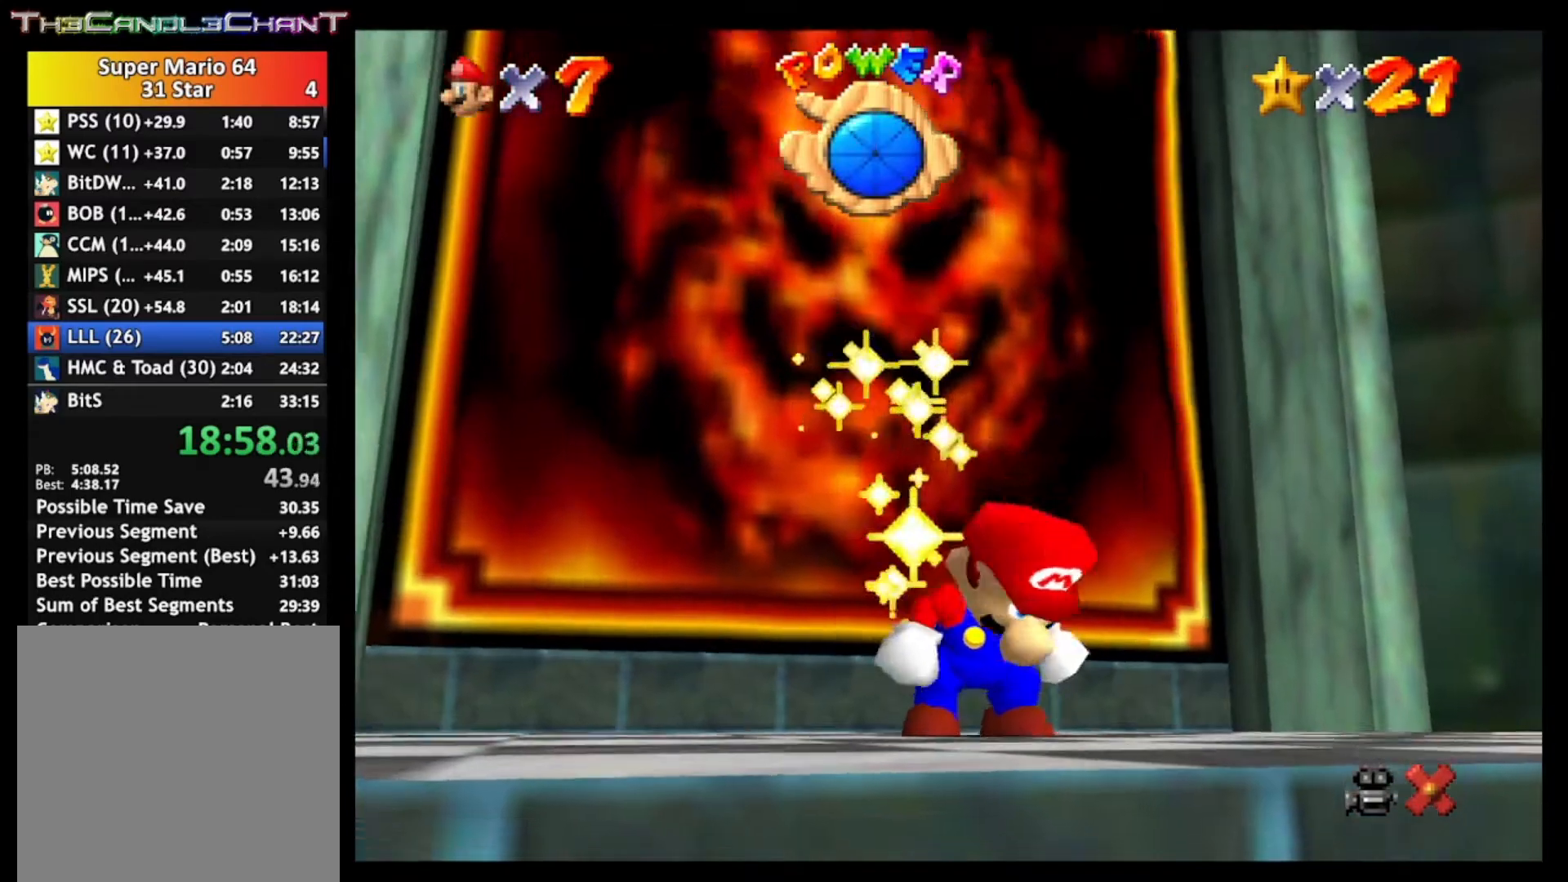
{"buttons": [], "left_stick": "up", "right_stick": "center", "events": [[67, "A", "up"], [67, "X", "up"], [200, "A", "down"], [200, "X", "down"], [300, "A", "up"], [300, "X", "up"], [333, "left_stick", "up"], [367, "A", "down"], [400, "X", "down"], [500, "A", "up"], [500, "X", "up"]]}
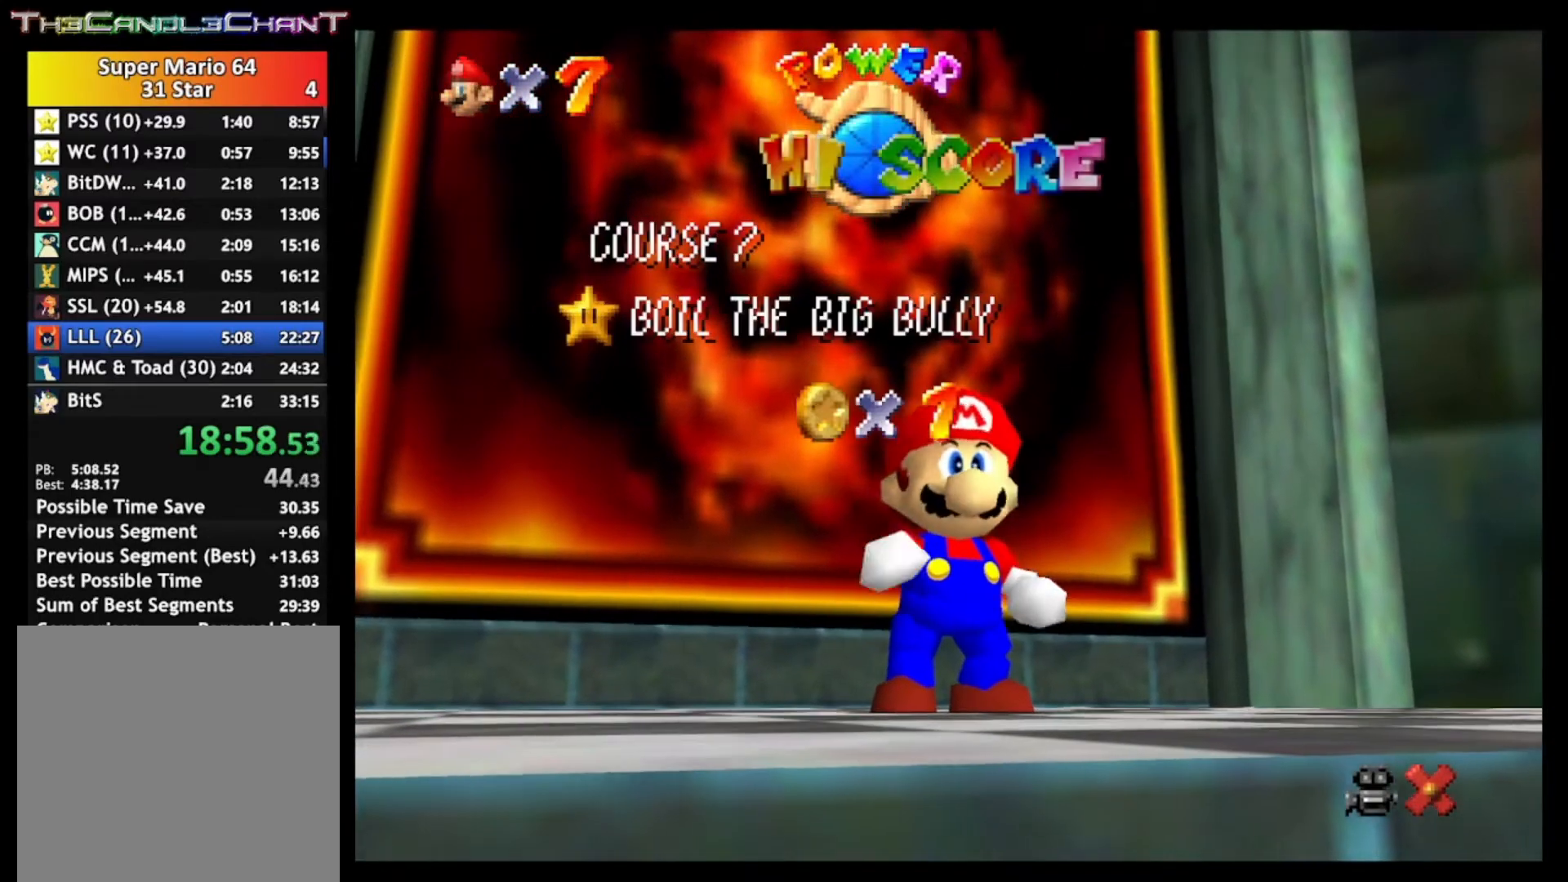
{"buttons": ["A", "X"], "left_stick": "up", "right_stick": "center", "events": [[100, "A", "down"], [100, "X", "down"], [200, "A", "up"], [200, "X", "up"], [267, "A", "down"], [267, "X", "down"], [367, "A", "up"], [367, "X", "up"], [433, "A", "down"], [433, "X", "down"]]}
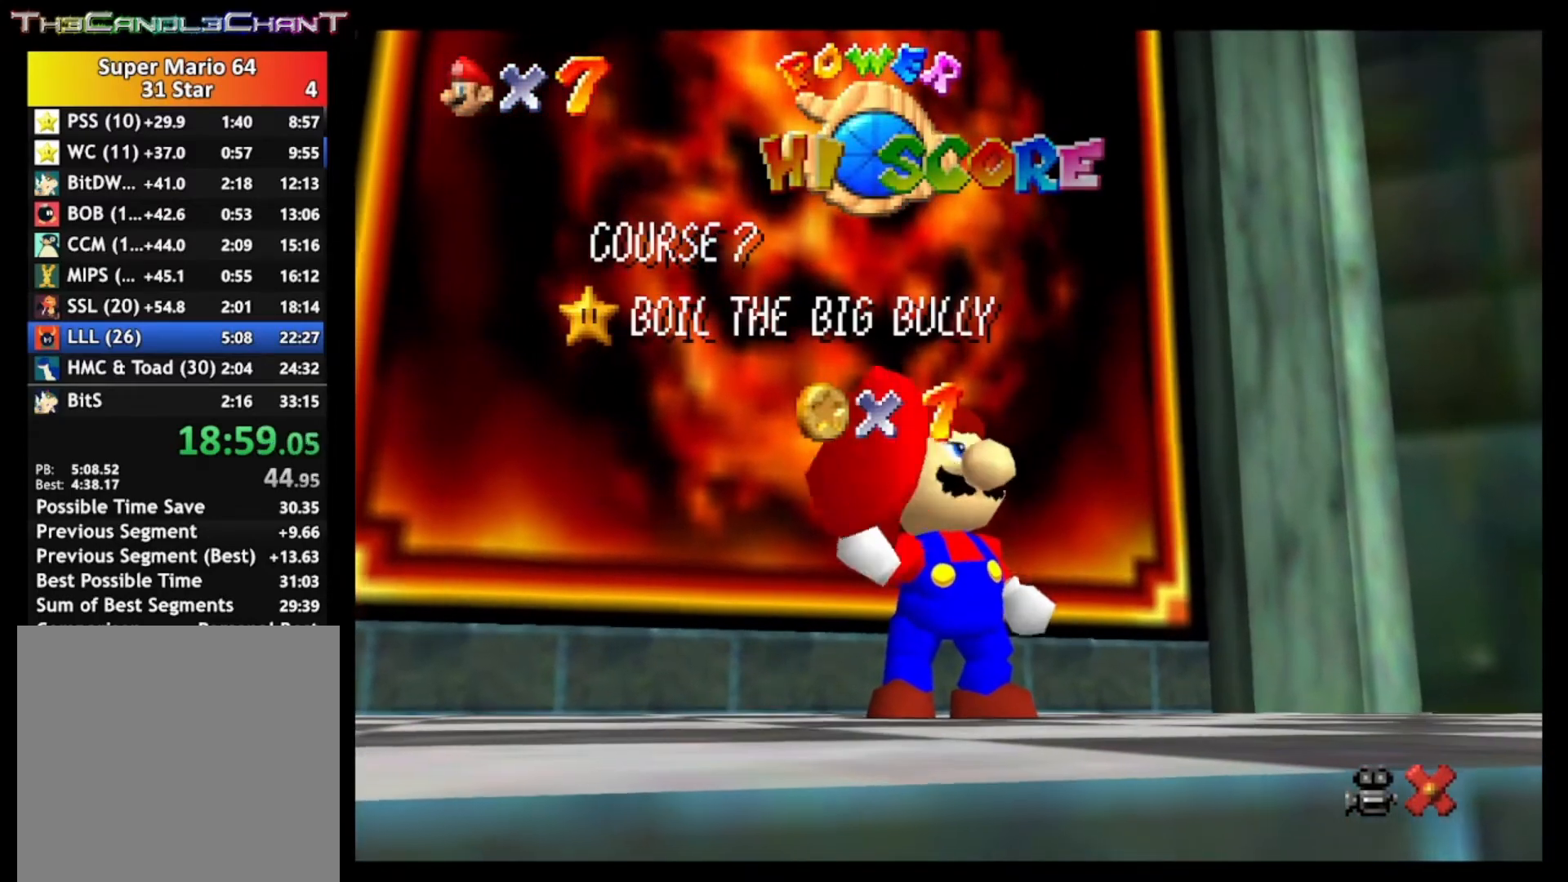
{"buttons": [], "left_stick": "up", "right_stick": "center", "events": [[67, "A", "up"], [67, "X", "up"], [133, "A", "down"], [167, "X", "down"], [233, "X", "up"], [267, "A", "up"], [333, "A", "down"], [367, "X", "down"], [433, "A", "up"], [433, "X", "up"]]}
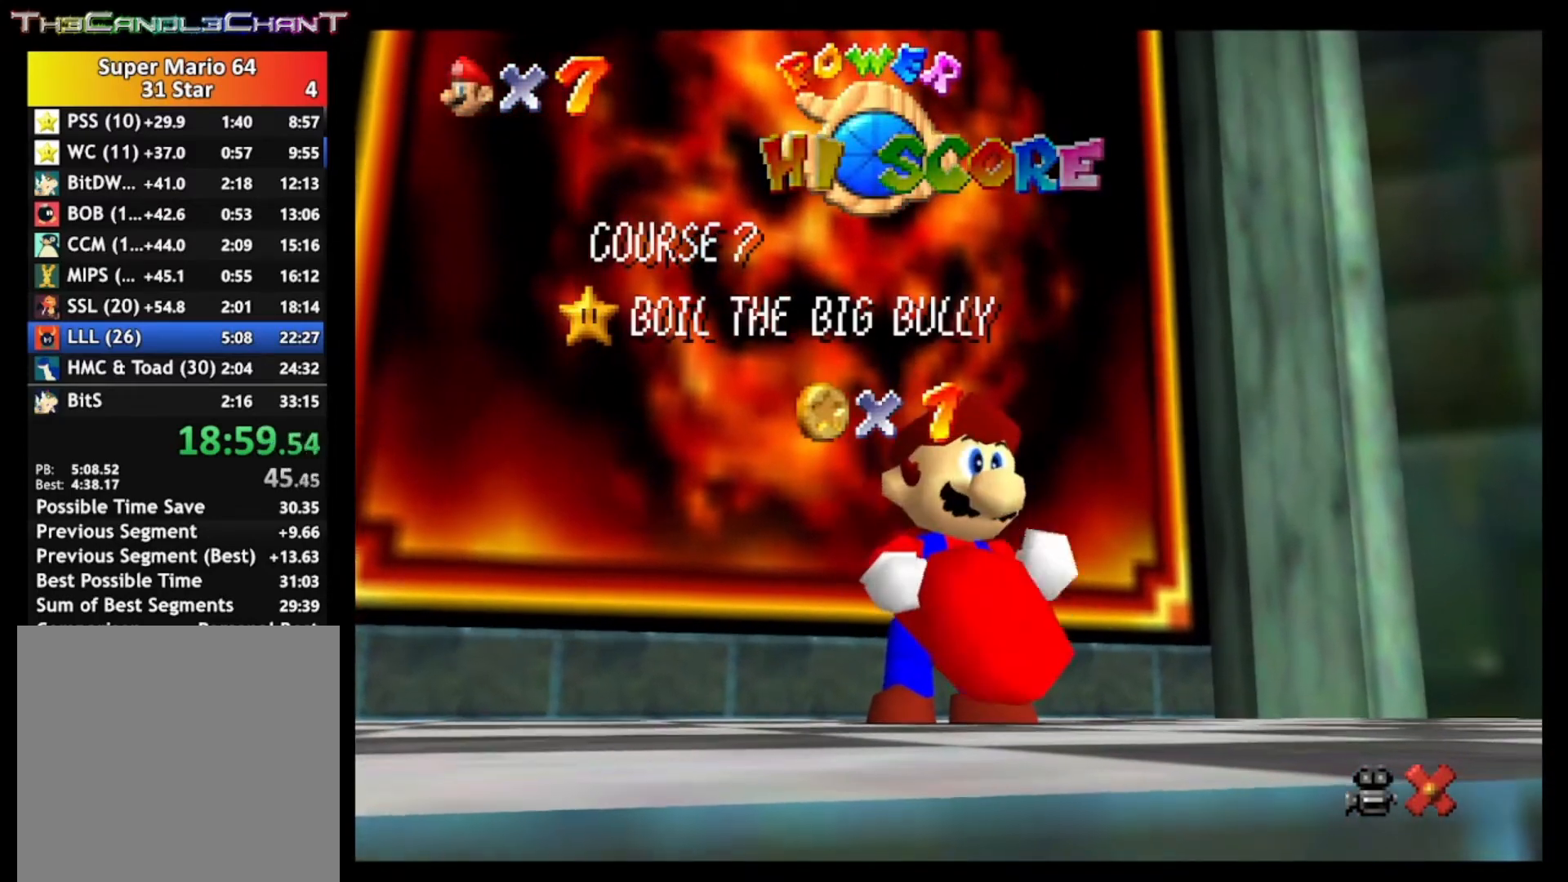
{"buttons": [], "left_stick": "up", "right_stick": "center", "events": [[33, "A", "down"], [33, "X", "down"], [133, "A", "up"], [133, "X", "up"], [200, "A", "down"], [200, "X", "down"], [300, "A", "up"], [300, "X", "up"], [400, "A", "down"], [400, "X", "down"], [467, "A", "up"], [467, "X", "up"]]}
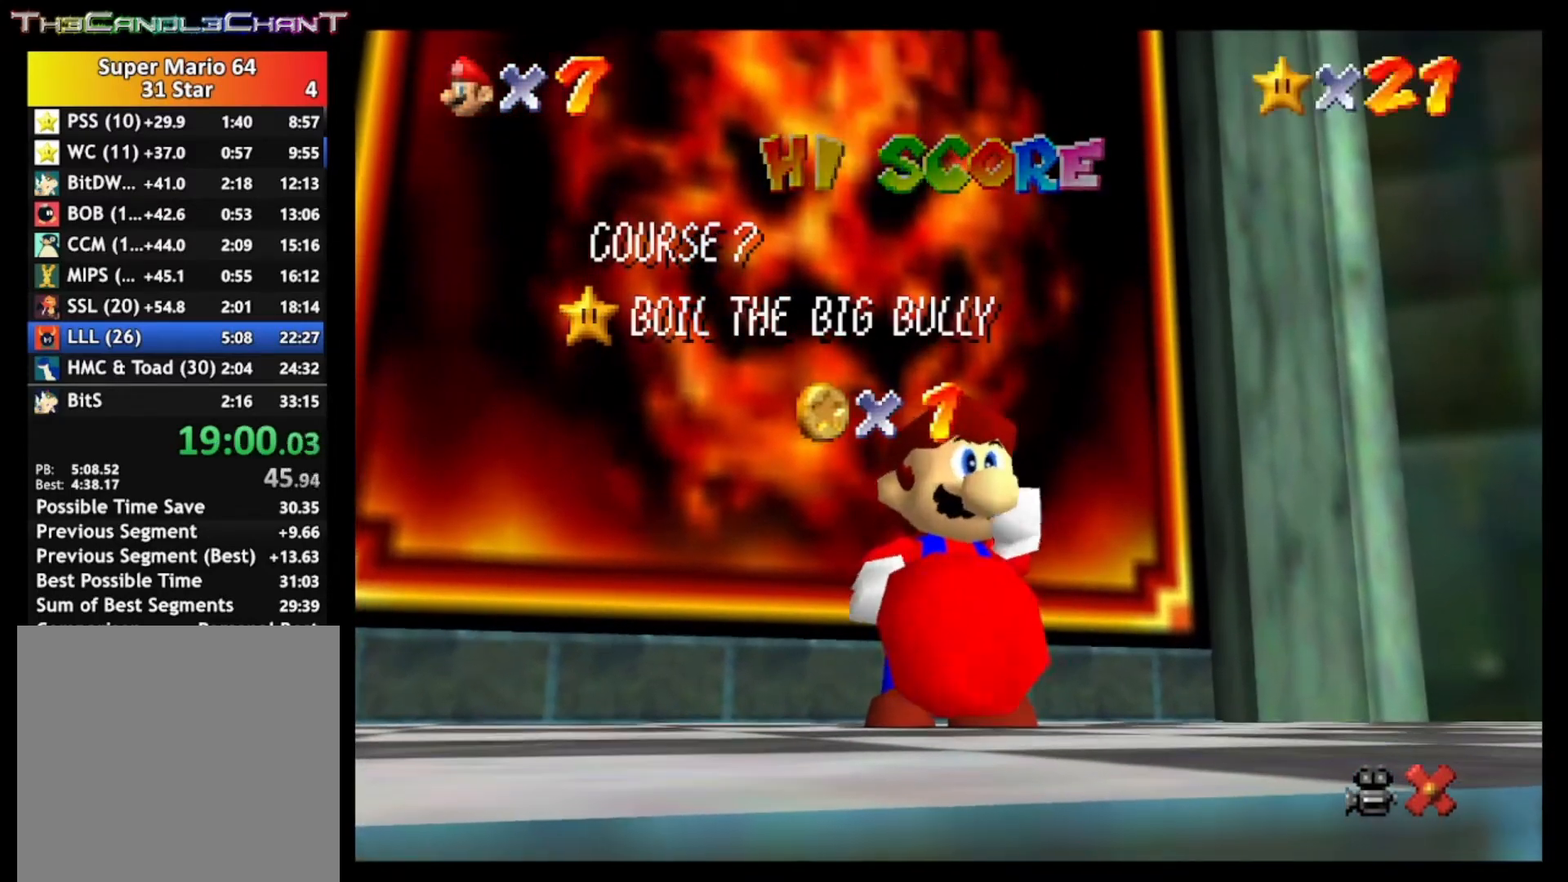
{"buttons": ["A", "X"], "left_stick": "up", "right_stick": "center", "events": [[67, "A", "down"], [67, "X", "down"], [167, "A", "up"], [167, "X", "up"], [233, "A", "down"], [267, "X", "down"], [333, "A", "up"], [333, "X", "up"], [433, "A", "down"], [433, "X", "down"]]}
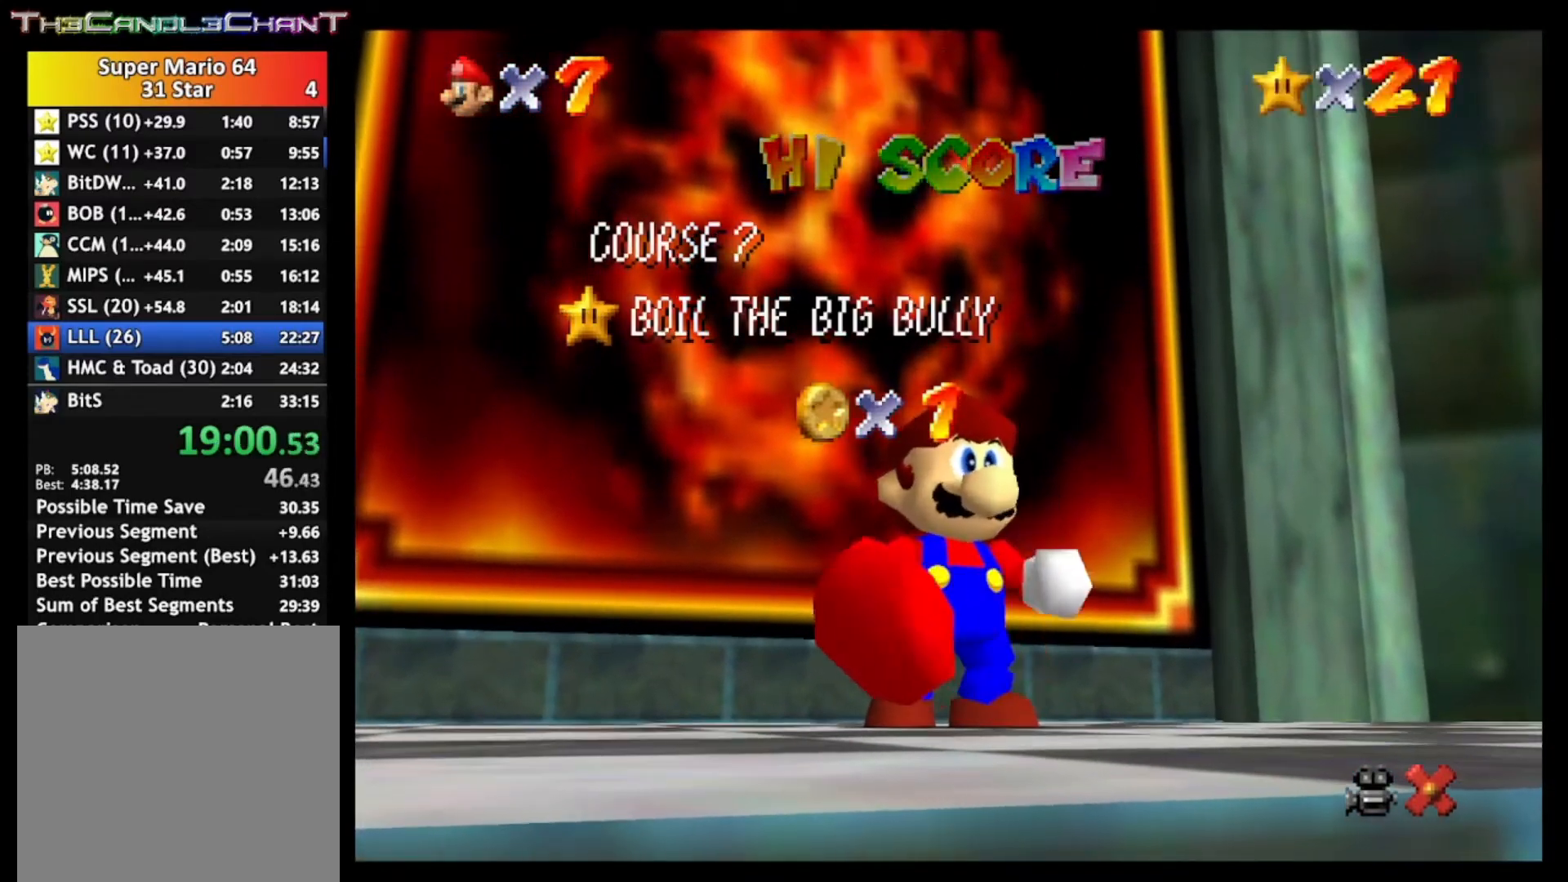
{"buttons": ["A", "X"], "left_stick": "up", "right_stick": "center", "events": [[33, "A", "up"], [33, "X", "up"], [100, "A", "down"], [133, "X", "down"], [200, "A", "up"], [200, "X", "up"], [267, "A", "down"], [300, "X", "down"], [367, "X", "up"], [400, "A", "up"], [467, "A", "down"], [467, "X", "down"]]}
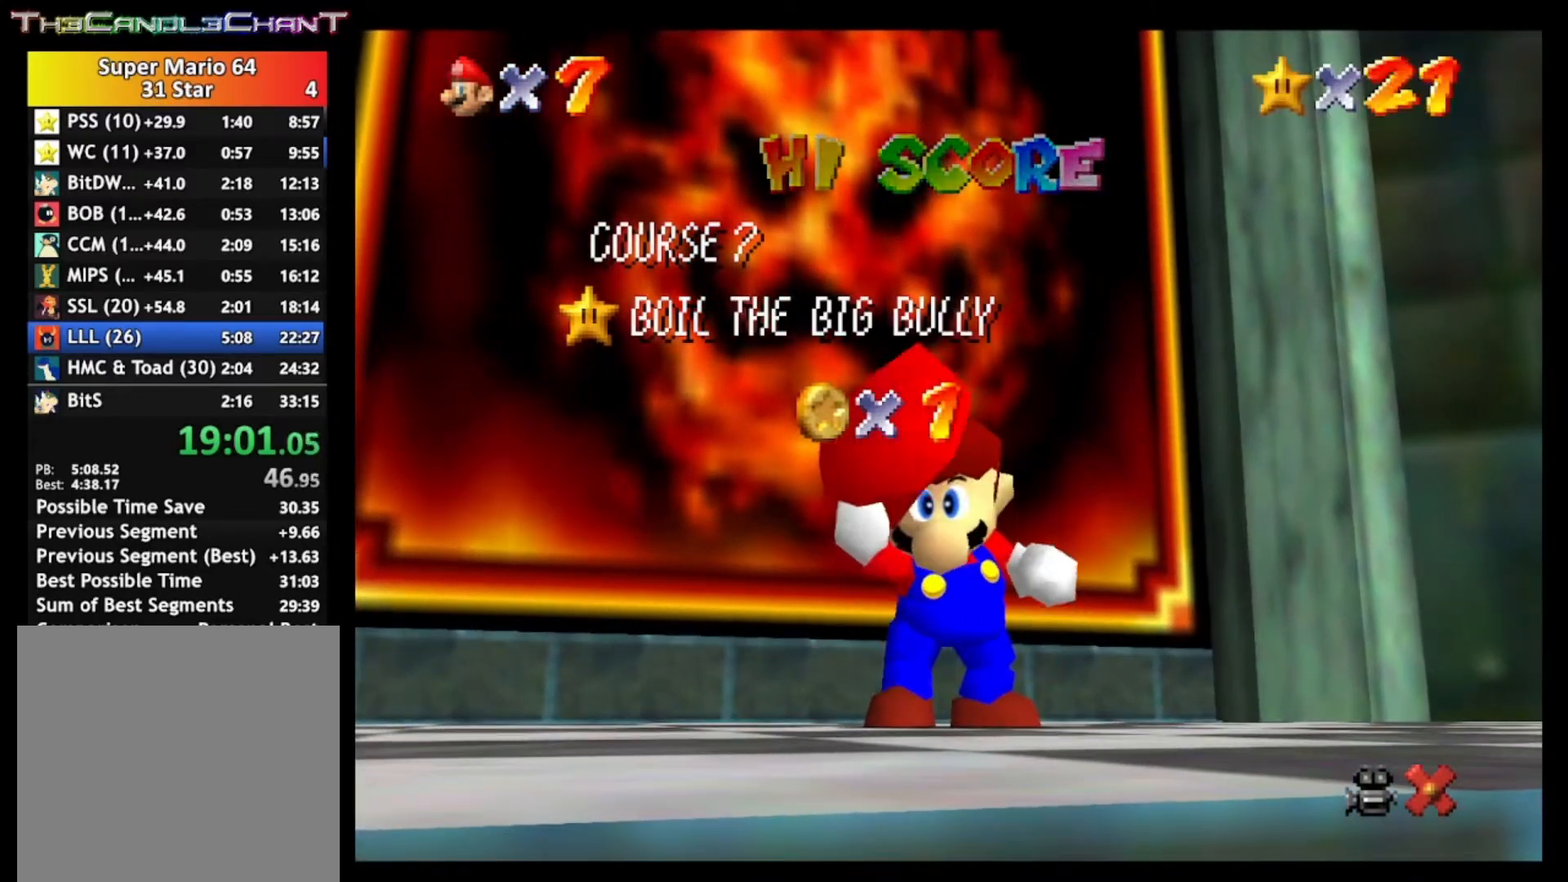
{"buttons": ["A", "X"], "left_stick": "up", "right_stick": "center", "events": [[67, "A", "up"], [67, "X", "up"], [133, "A", "down"], [133, "X", "down"], [233, "A", "up"], [233, "X", "up"], [300, "A", "down"], [333, "X", "down"], [400, "A", "up"], [400, "X", "up"], [500, "A", "down"], [500, "X", "down"]]}
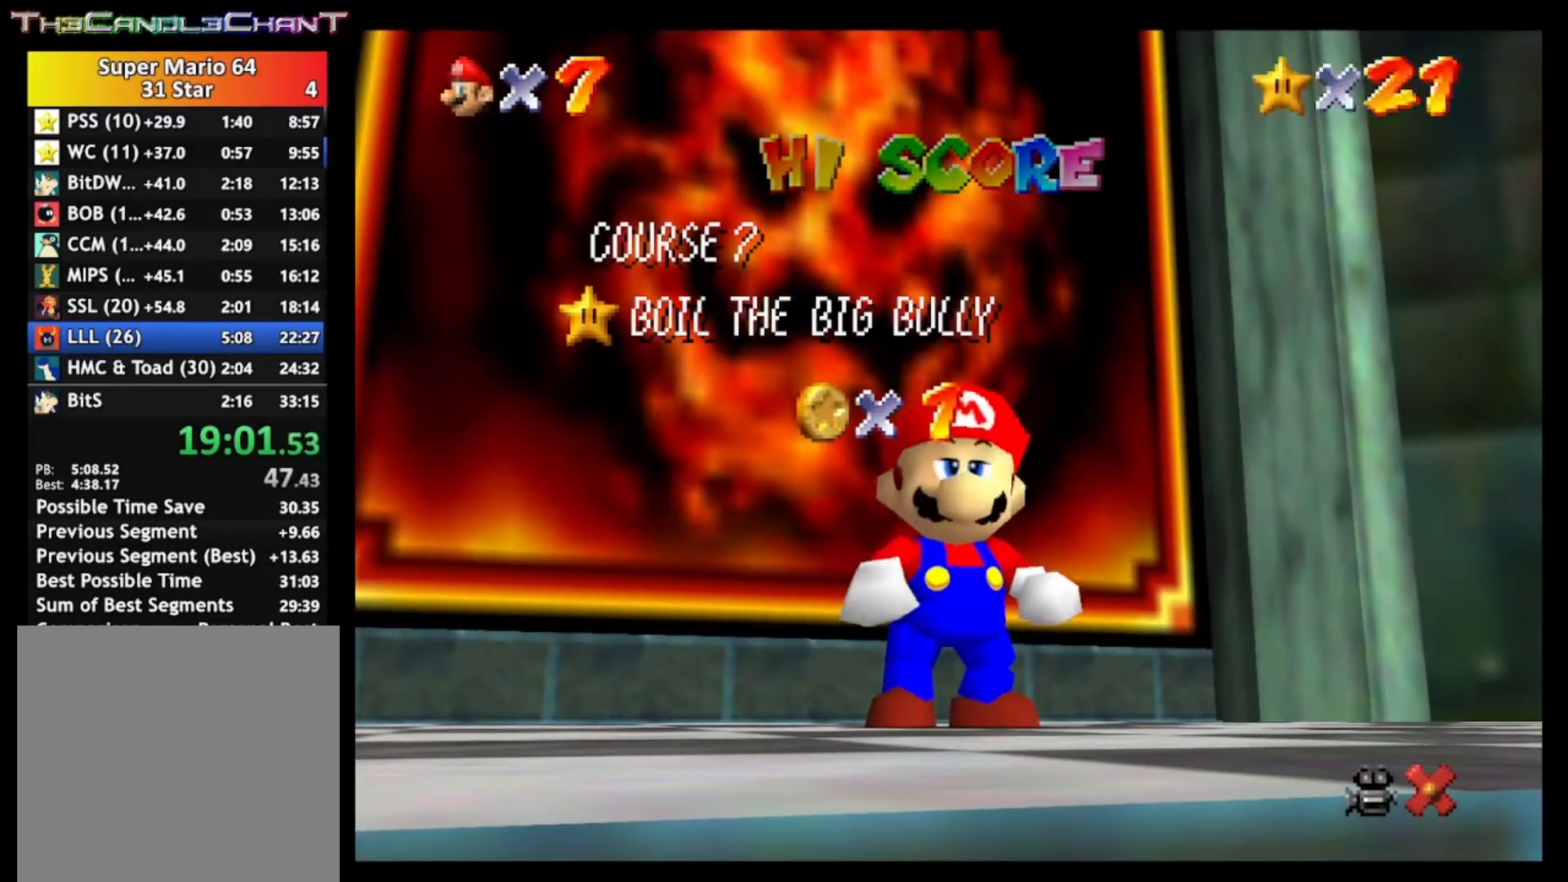
{"buttons": [], "left_stick": "up", "right_stick": "center", "events": [[100, "A", "up"], [100, "X", "up"], [167, "A", "down"], [167, "X", "down"], [267, "A", "up"], [267, "X", "up"], [333, "A", "down"], [333, "X", "down"], [433, "X", "up"], [467, "A", "up"]]}
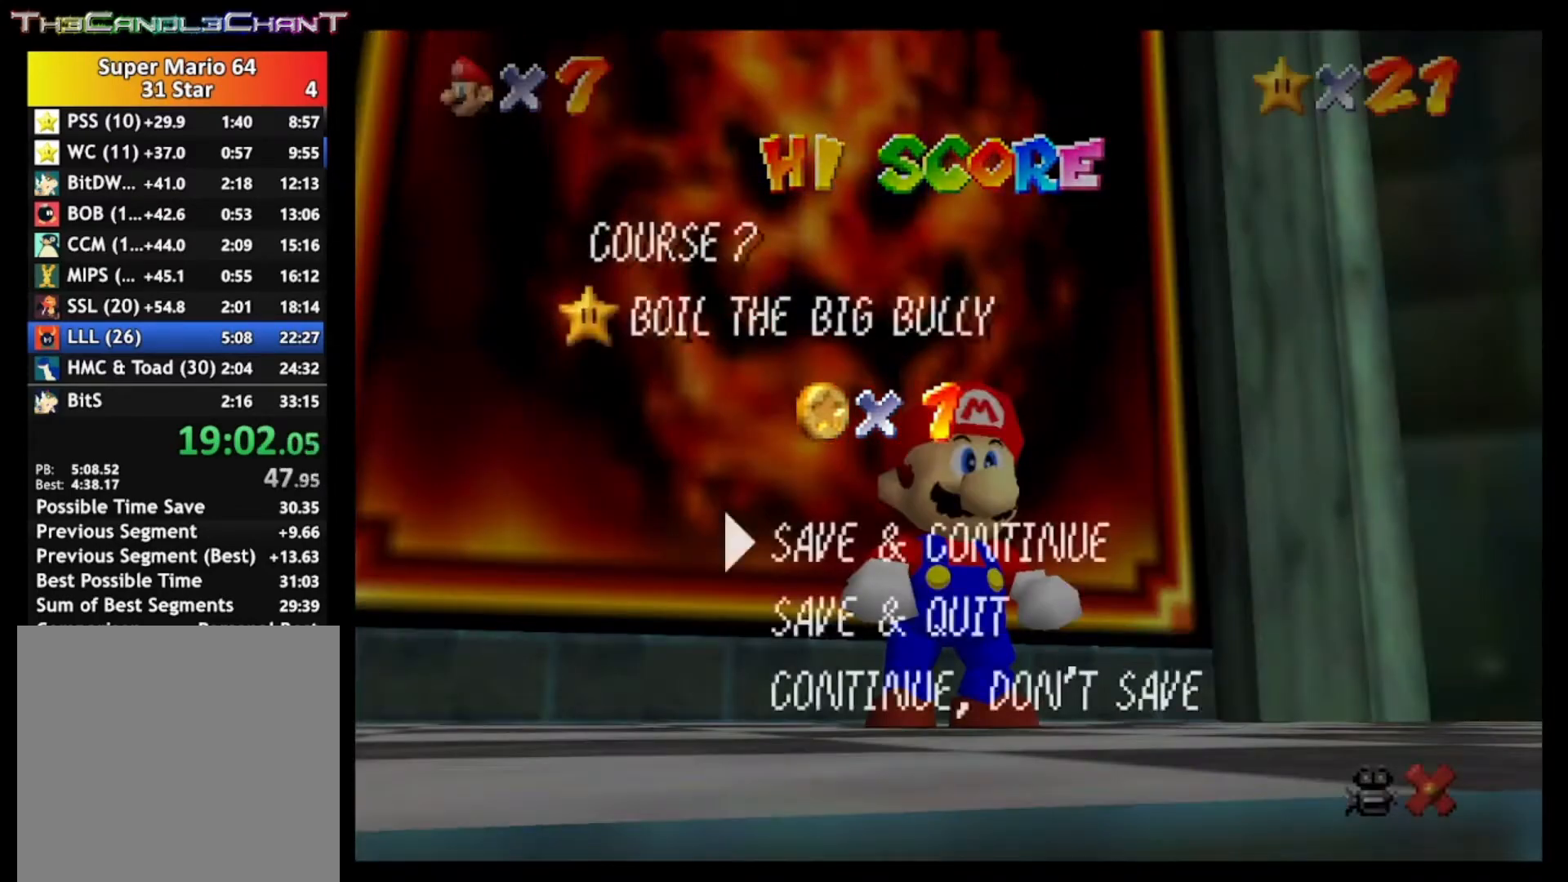
{"buttons": ["A"], "left_stick": "up", "right_stick": "center", "events": [[33, "A", "down"], [33, "X", "down"], [133, "A", "up"], [133, "X", "up"], [233, "A", "down"], [400, "A", "up"], [467, "A", "down"]]}
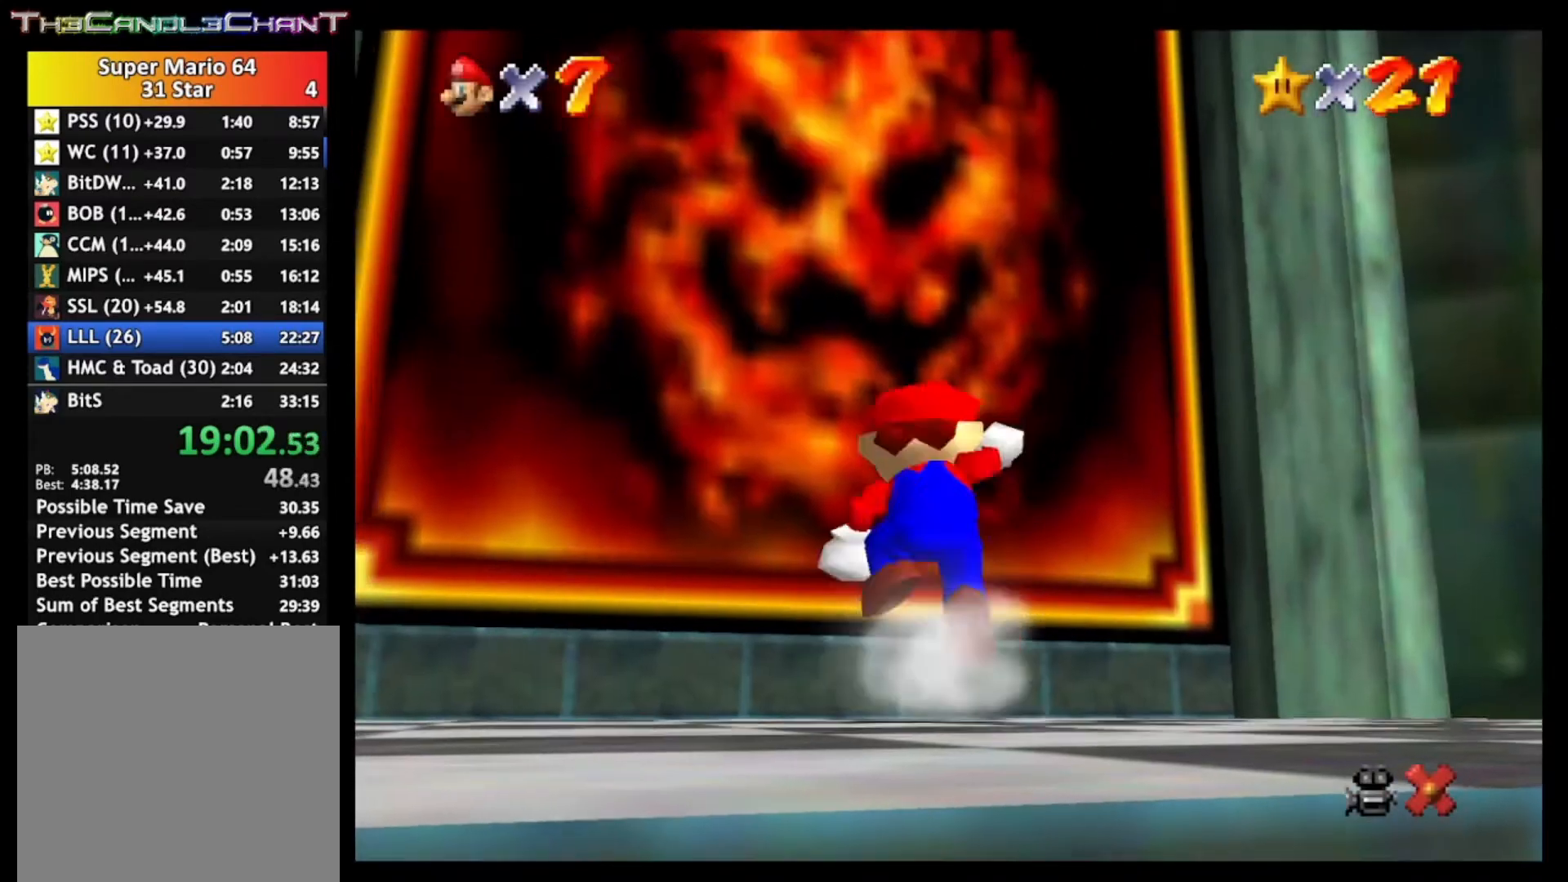
{"buttons": ["A", "X"], "left_stick": "up", "right_stick": "center", "events": [[333, "A", "up"], [467, "A", "down"], [500, "X", "down"]]}
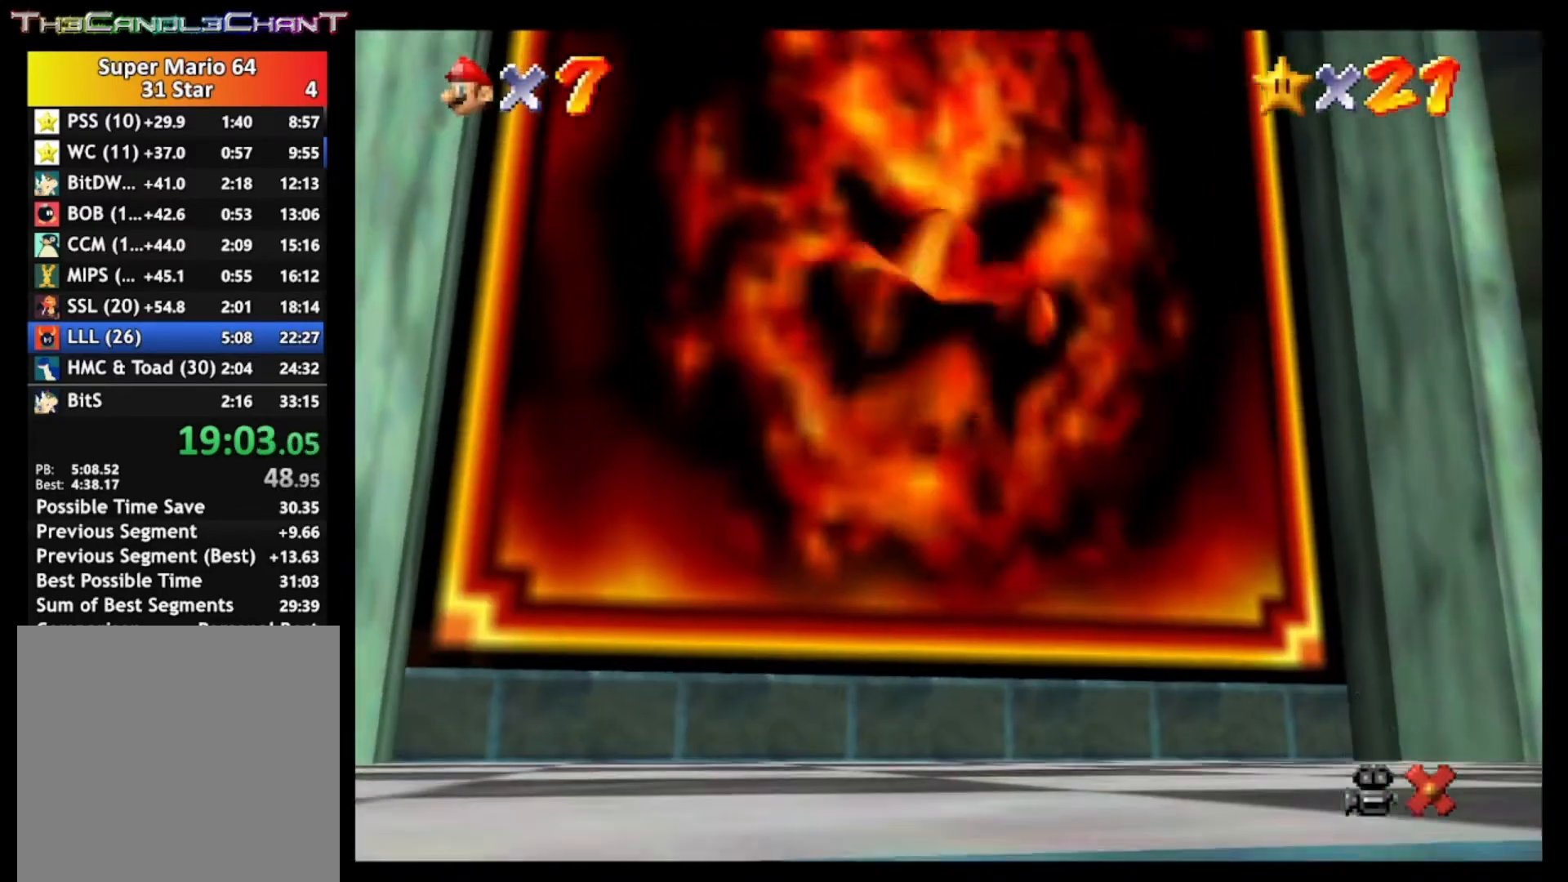
{"buttons": [], "left_stick": "center", "right_stick": "center", "events": [[100, "A", "up"], [100, "X", "up"], [133, "left_stick", "center"], [167, "A", "down"], [167, "X", "down"], [267, "X", "up"], [300, "A", "up"], [367, "A", "down"], [367, "X", "down"], [467, "A", "up"], [467, "X", "up"]]}
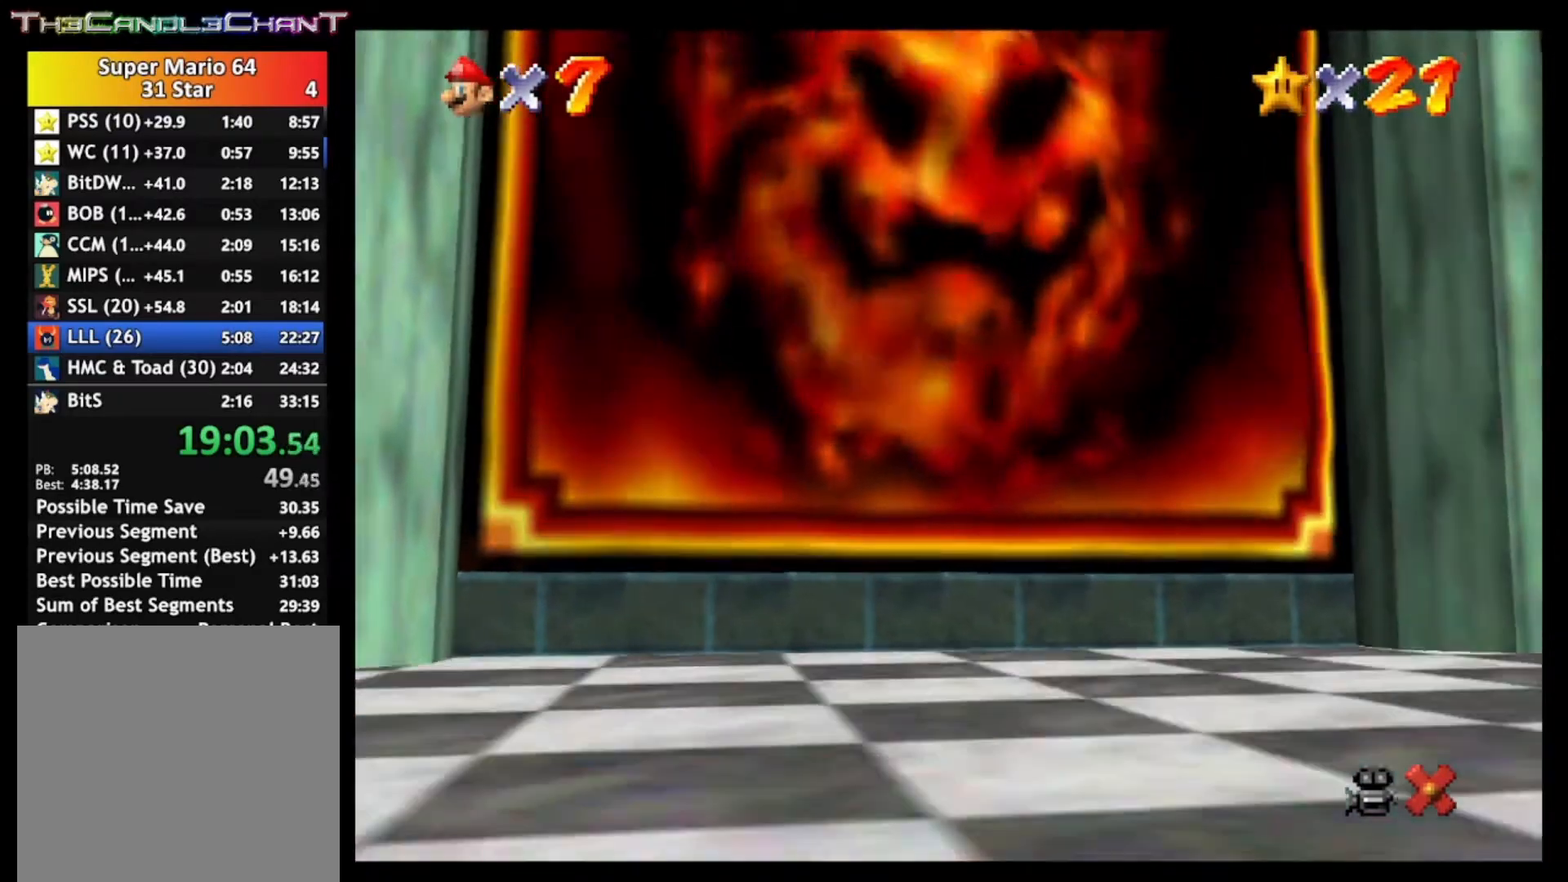
{"buttons": [], "left_stick": "center", "right_stick": "center", "events": [[33, "A", "down"], [67, "X", "down"], [133, "A", "up"], [133, "X", "up"], [233, "A", "down"], [233, "X", "down"], [300, "X", "up"], [333, "A", "up"], [400, "A", "down"], [400, "X", "down"], [467, "X", "up"], [500, "A", "up"]]}
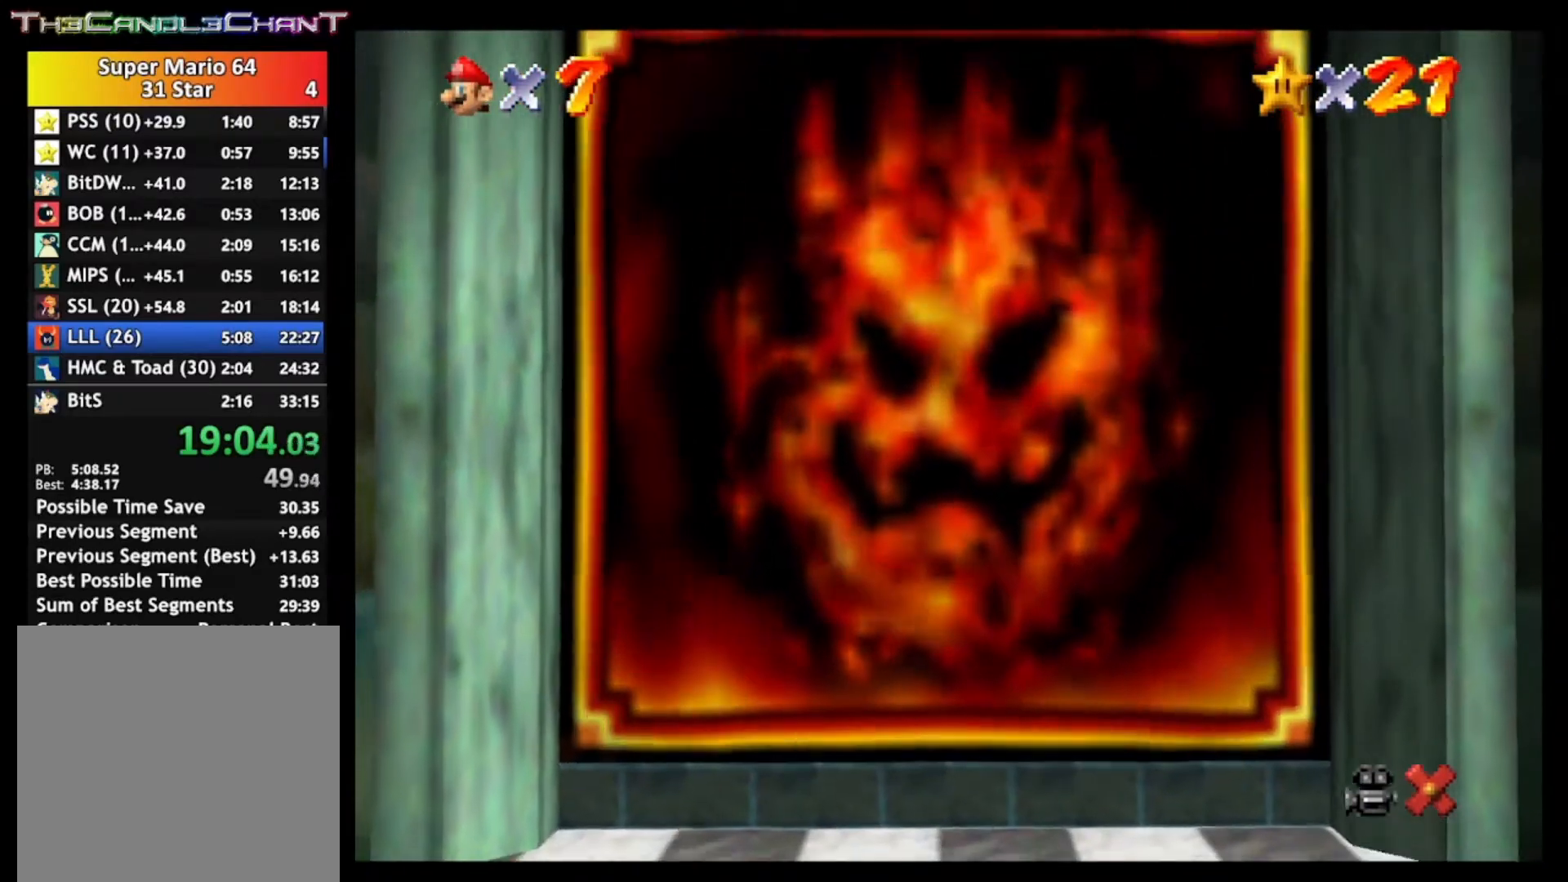
{"buttons": ["A"], "left_stick": "center", "right_stick": "center", "events": [[67, "A", "down"], [100, "X", "down"], [167, "A", "up"], [167, "X", "up"], [233, "A", "down"], [233, "X", "down"], [333, "A", "up"], [333, "X", "up"], [433, "A", "down"], [433, "X", "down"], [500, "X", "up"]]}
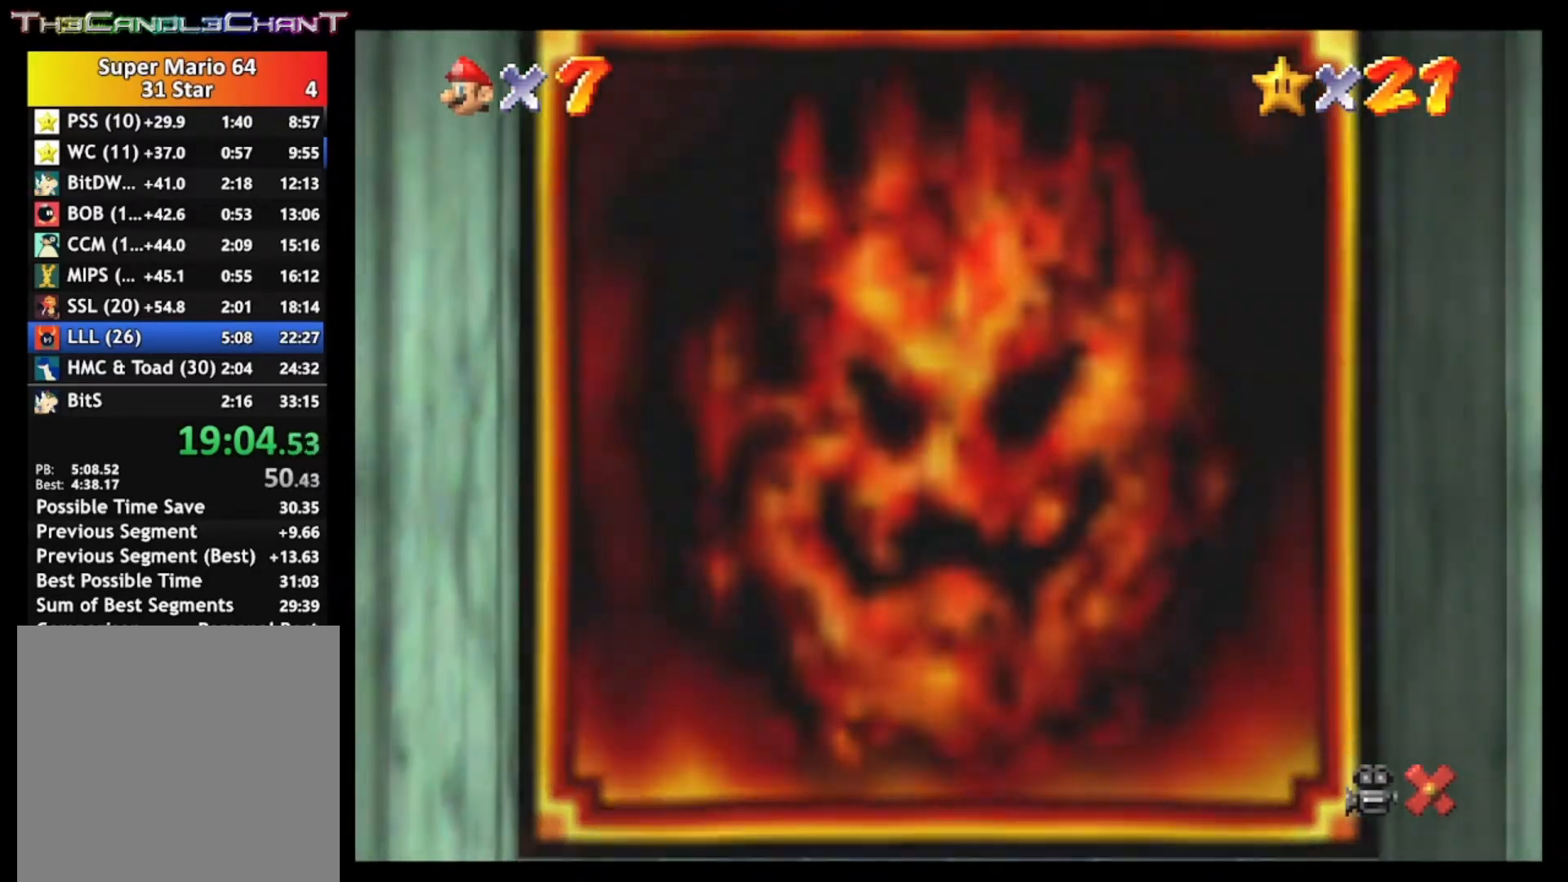
{"buttons": ["A", "X"], "left_stick": "center", "right_stick": "center", "events": [[33, "A", "up"], [100, "A", "down"], [200, "A", "up"], [267, "A", "down"], [267, "X", "down"], [400, "A", "up"], [400, "X", "up"], [467, "A", "down"], [467, "X", "down"]]}
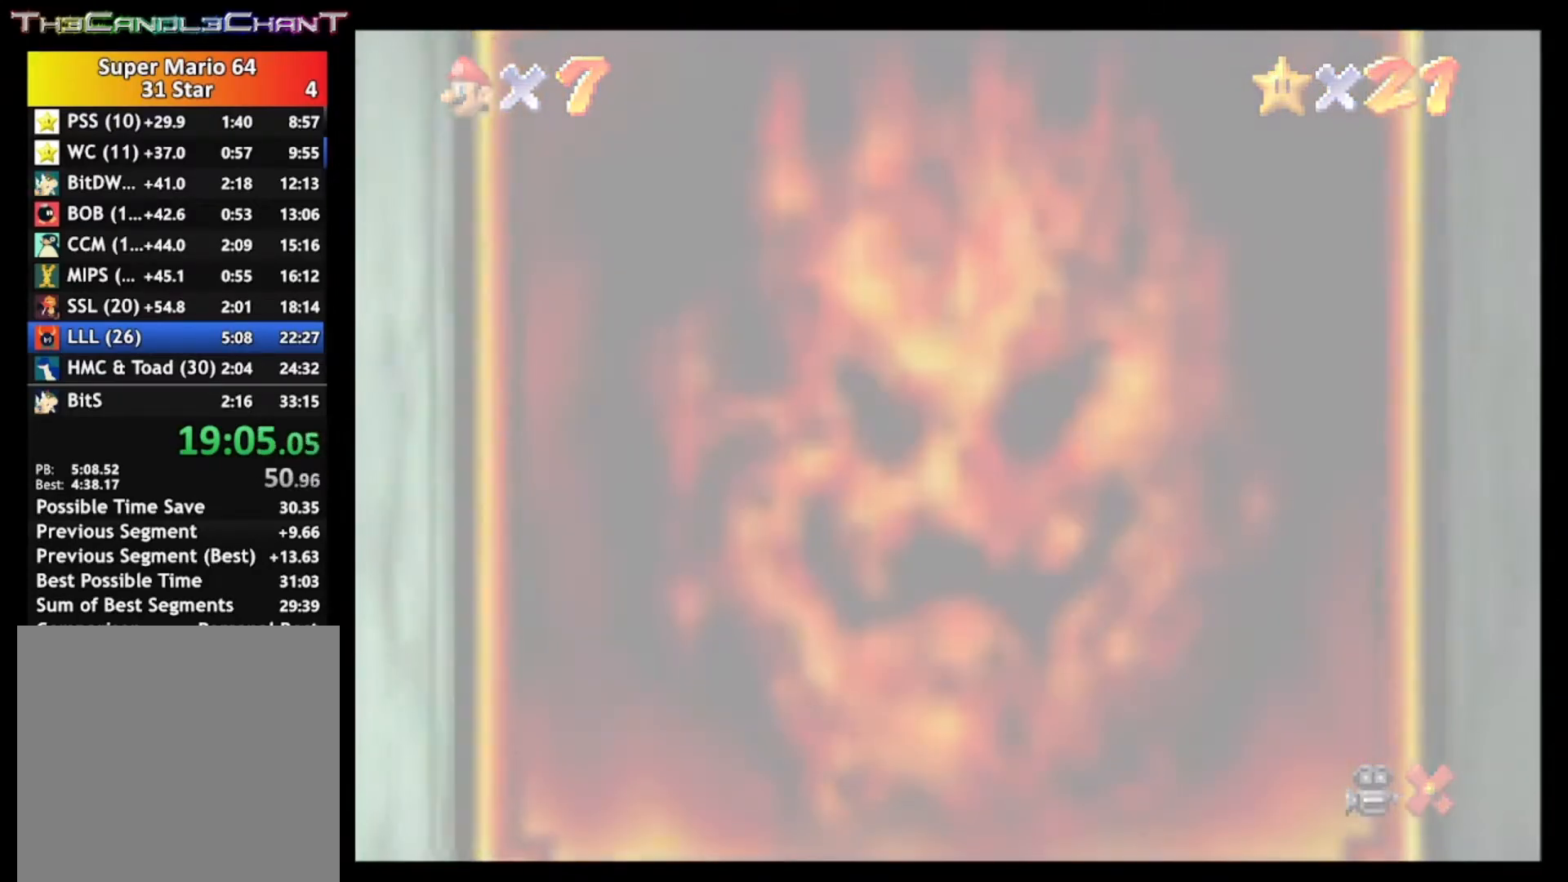
{"buttons": ["A", "X"], "left_stick": "center", "right_stick": "center", "events": [[67, "A", "up"], [67, "X", "up"], [133, "A", "down"], [133, "X", "down"], [233, "A", "up"], [233, "X", "up"], [333, "A", "down"], [333, "X", "down"], [400, "X", "up"], [433, "A", "up"], [500, "A", "down"], [500, "X", "down"]]}
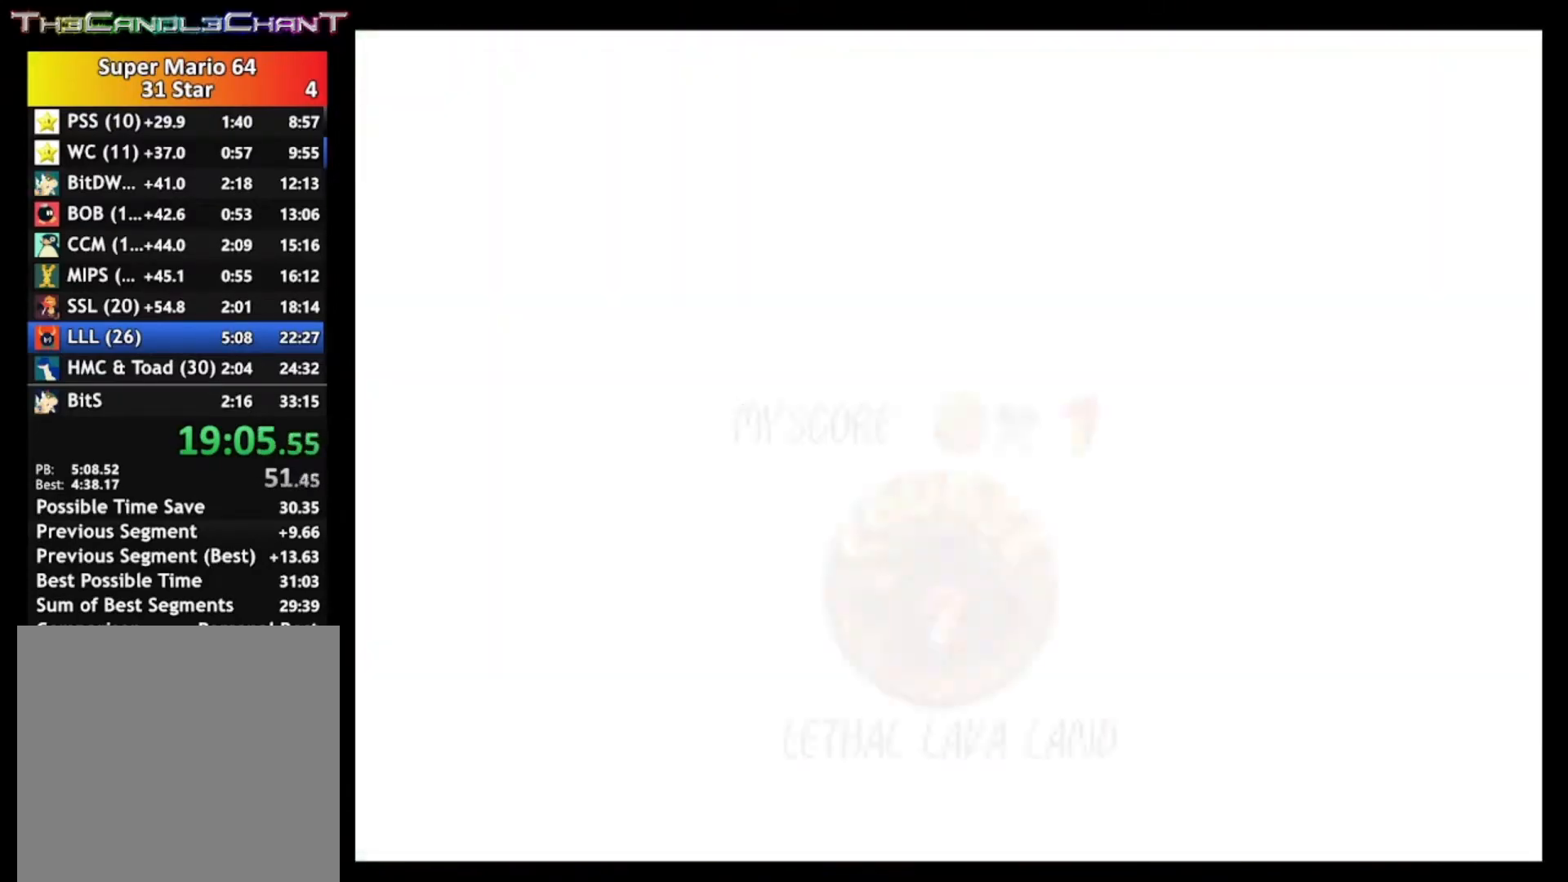
{"buttons": ["A"], "left_stick": "center", "right_stick": "center", "events": [[100, "X", "up"], [133, "A", "up"], [167, "A", "down"], [200, "X", "down"], [267, "A", "up"], [267, "X", "up"], [333, "A", "down"], [367, "X", "down"], [433, "X", "up"], [467, "A", "up"], [500, "A", "down"]]}
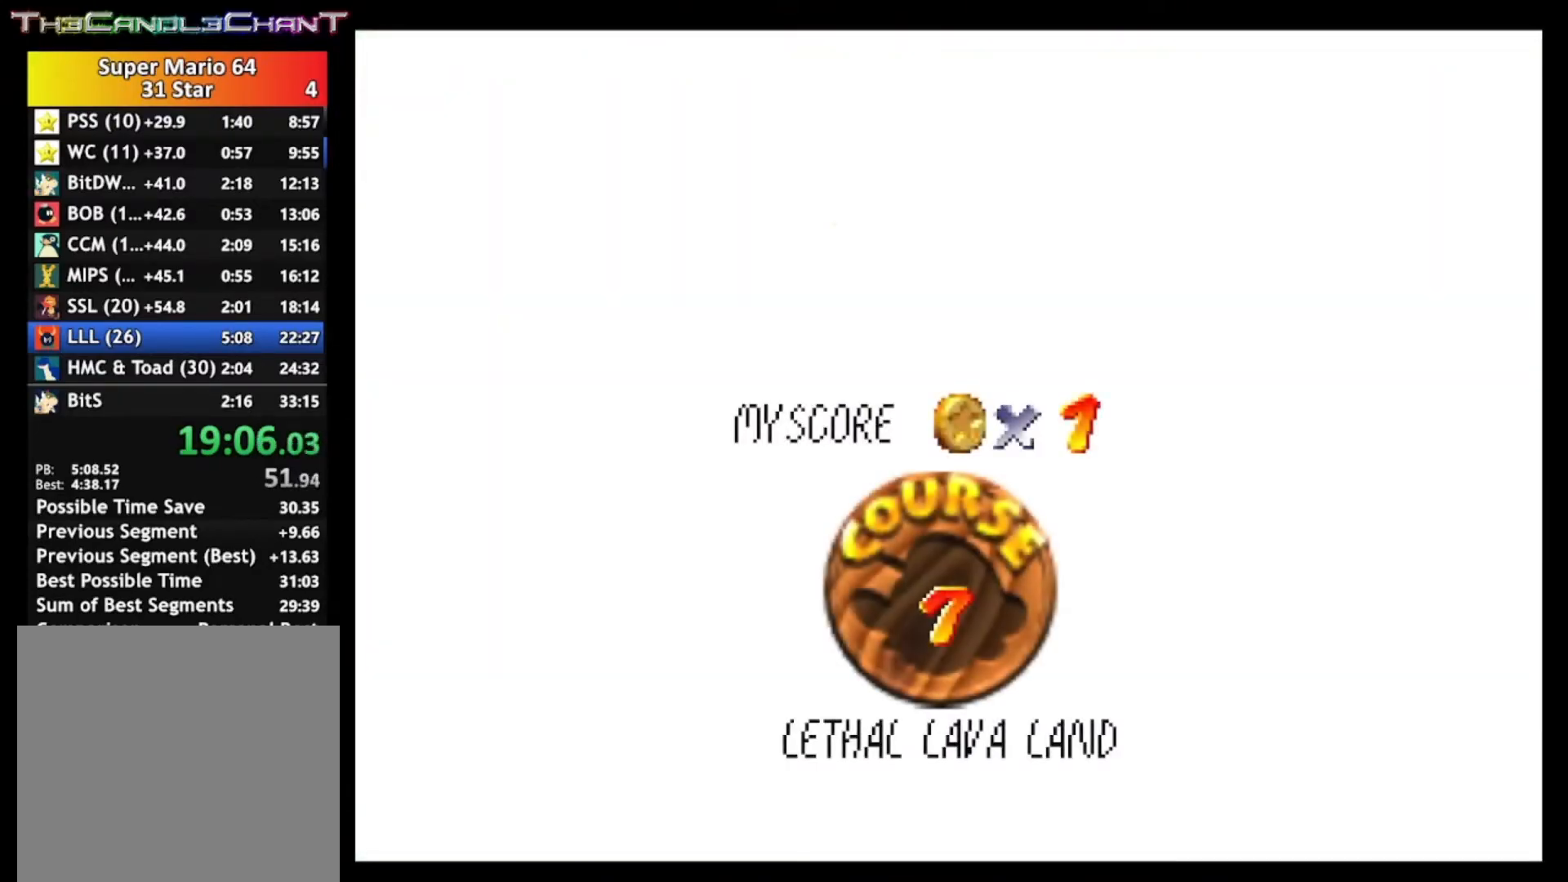
{"buttons": [], "left_stick": "center", "right_stick": "center", "events": [[33, "X", "down"], [100, "A", "up"], [100, "X", "up"], [200, "A", "down"], [200, "X", "down"], [300, "A", "up"], [300, "X", "up"], [367, "A", "down"], [367, "X", "down"], [467, "A", "up"], [467, "X", "up"]]}
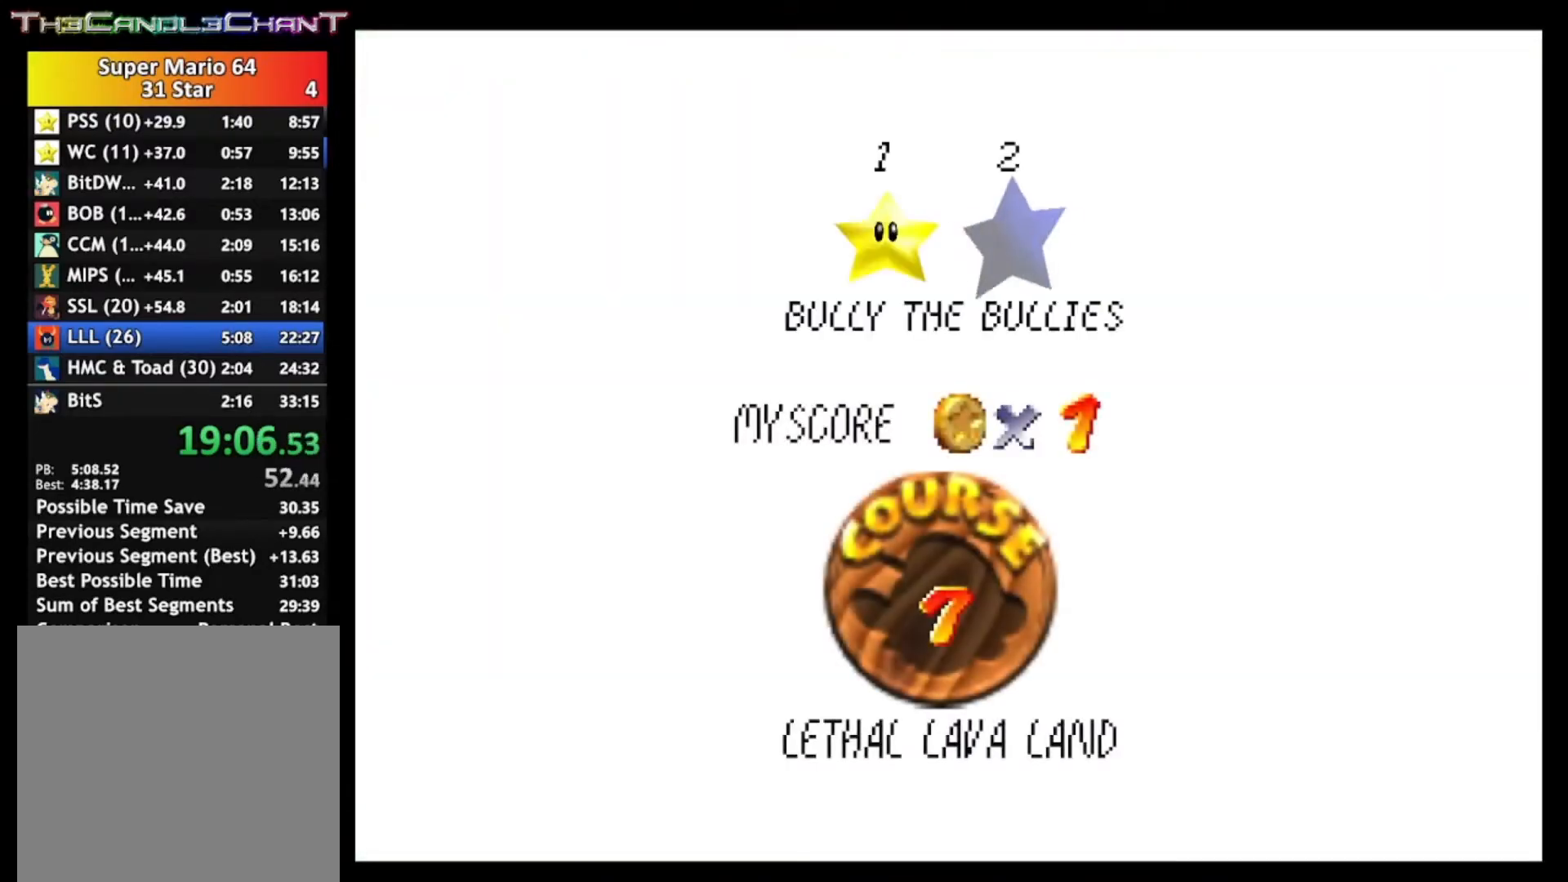
{"buttons": ["A", "X"], "left_stick": "center", "right_stick": "center", "events": [[33, "A", "down"], [33, "X", "down"], [133, "A", "up"], [133, "X", "up"], [200, "A", "down"], [200, "X", "down"], [300, "A", "up"], [300, "X", "up"], [367, "A", "down"], [367, "X", "down"]]}
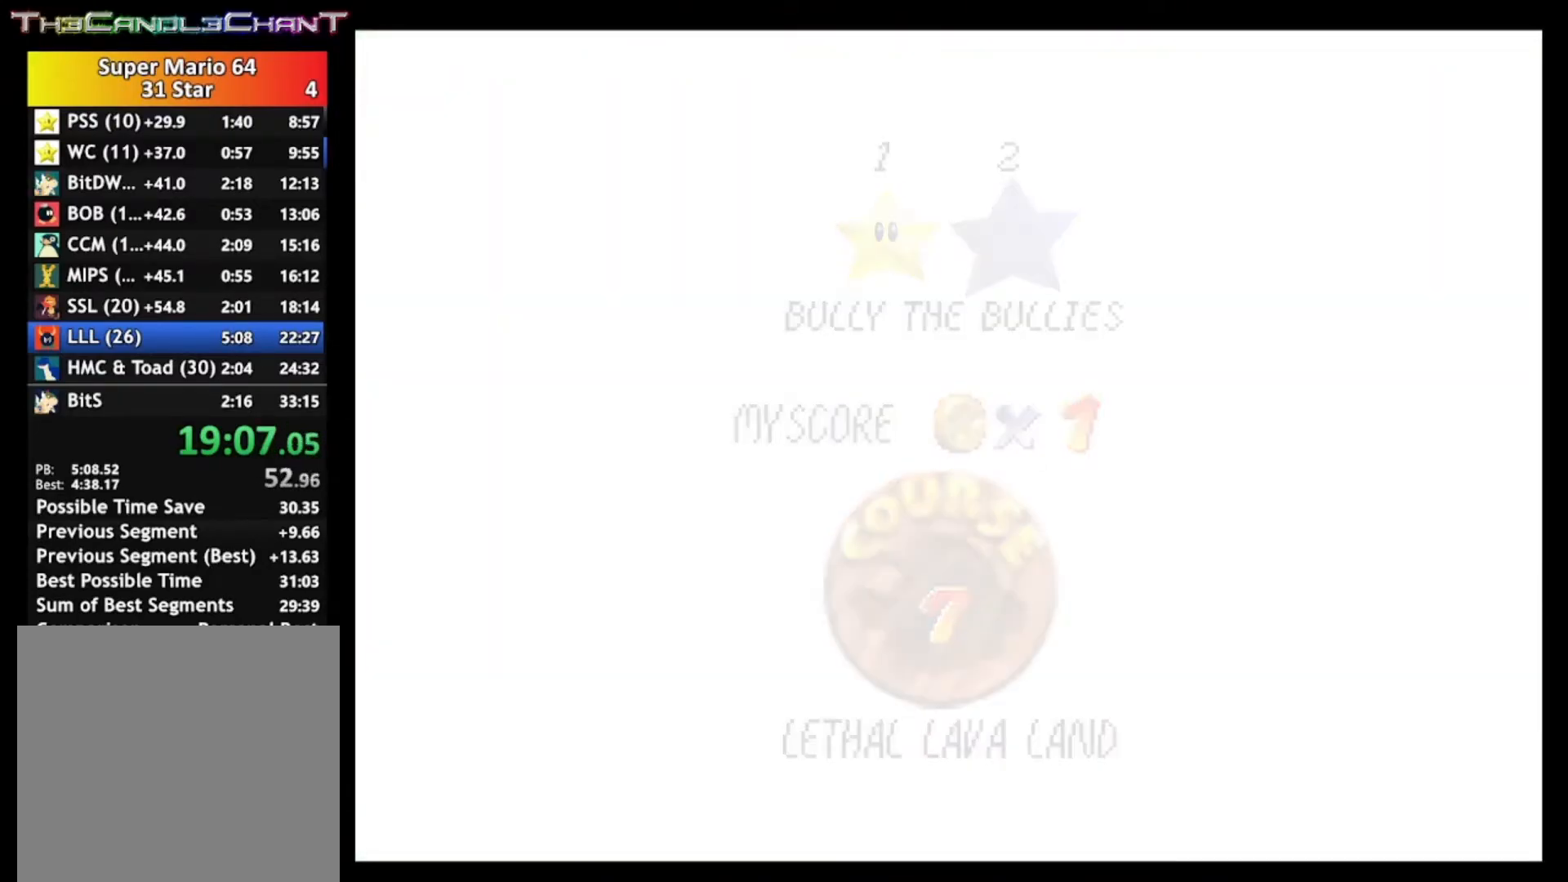
{"buttons": [], "left_stick": "center", "right_stick": "center", "events": [[267, "A", "up"], [267, "X", "up"]]}
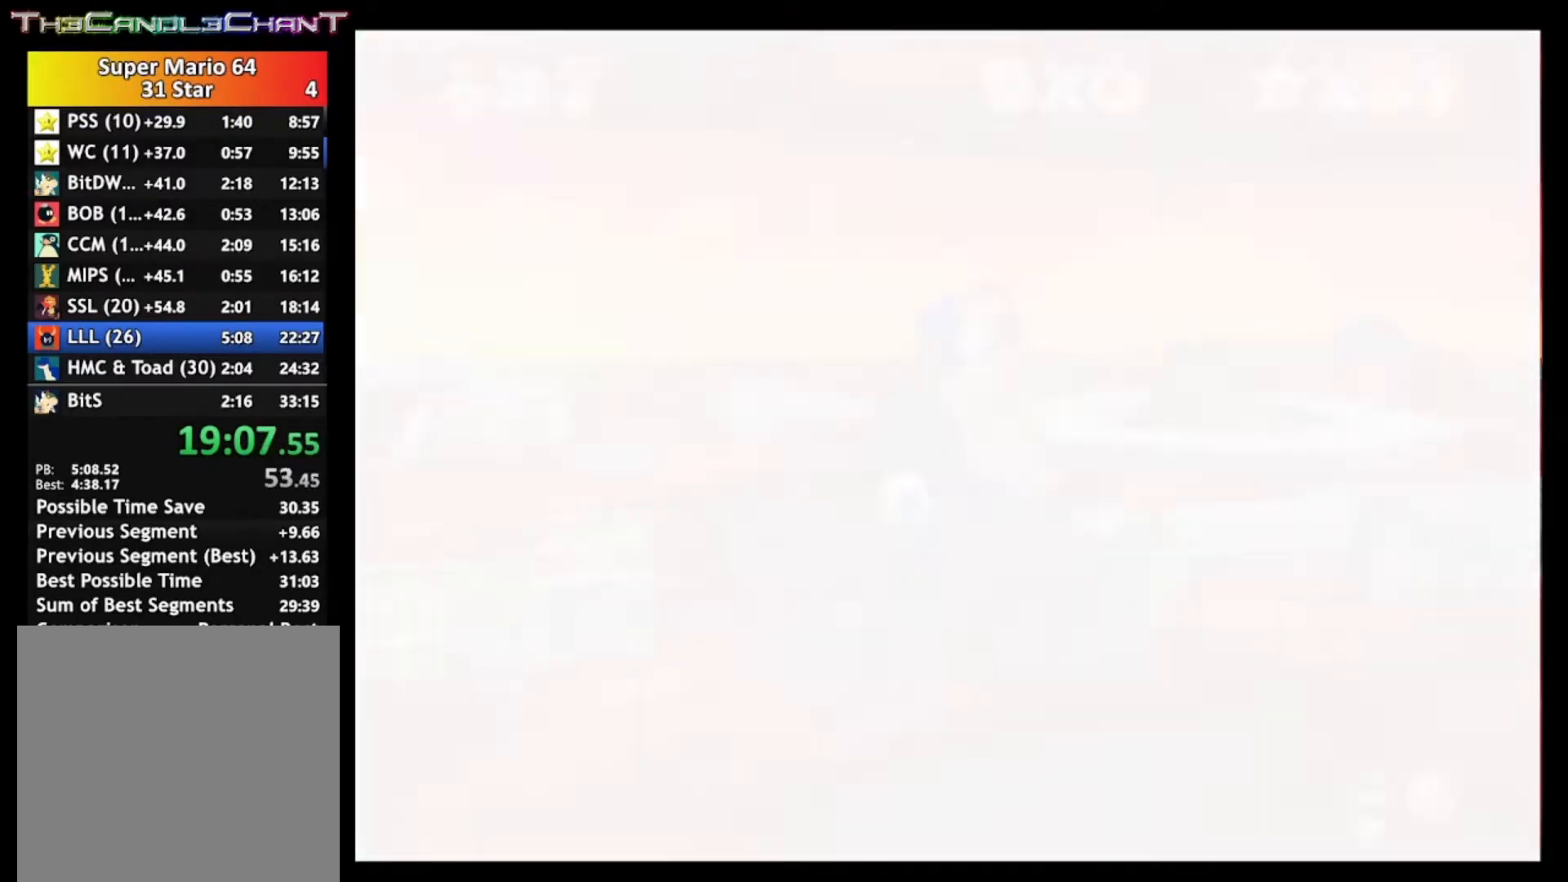
{"buttons": [], "left_stick": "center", "right_stick": "center", "events": []}
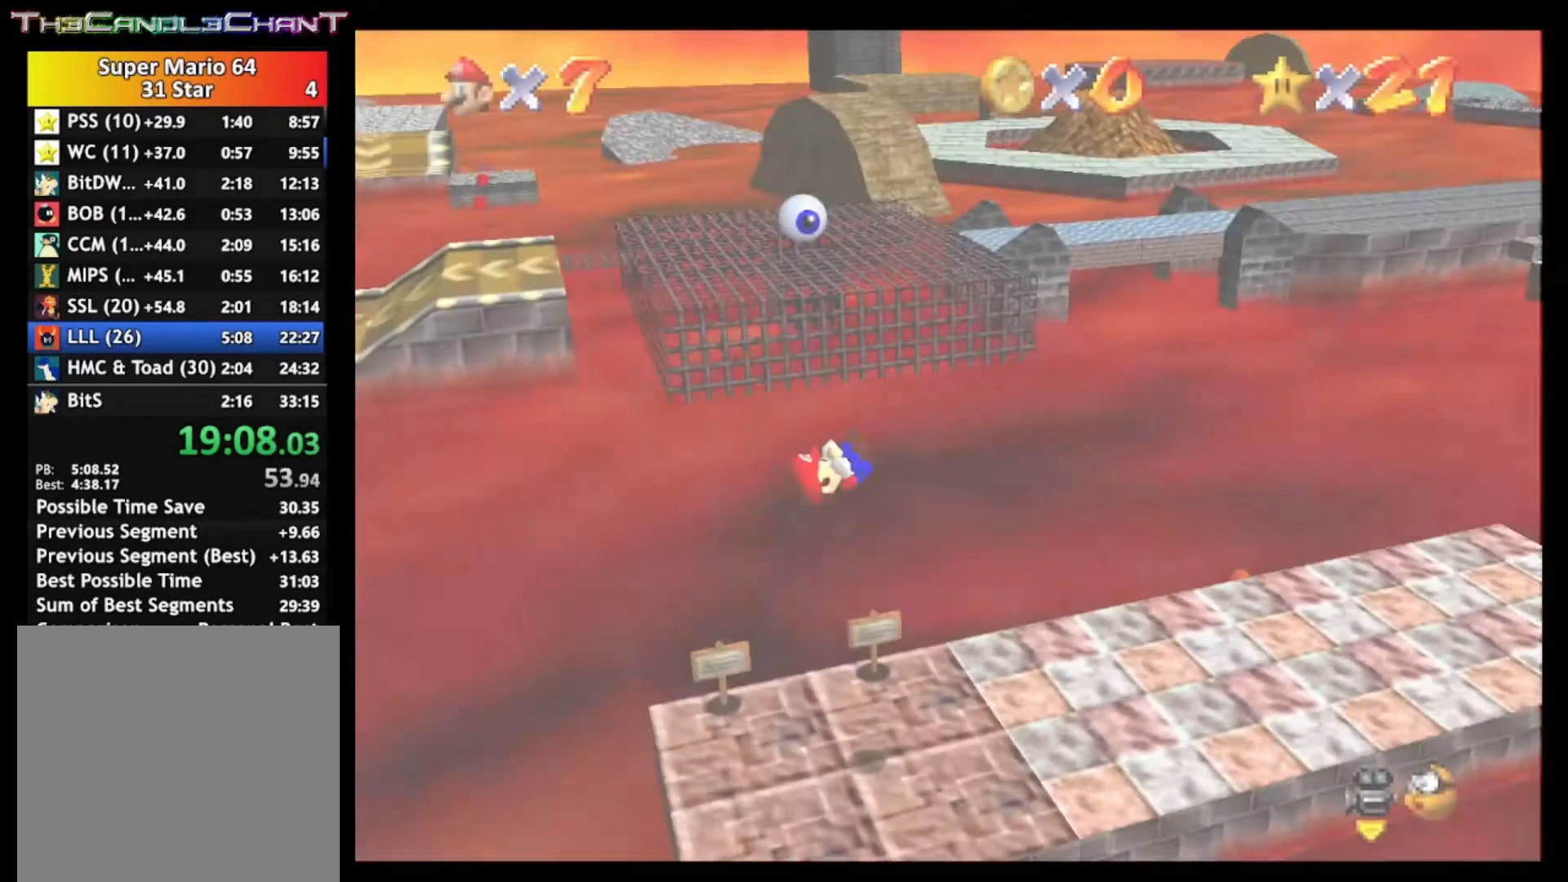
{"buttons": [], "left_stick": "right", "right_stick": "center", "events": [[33, "left_stick", "right"]]}
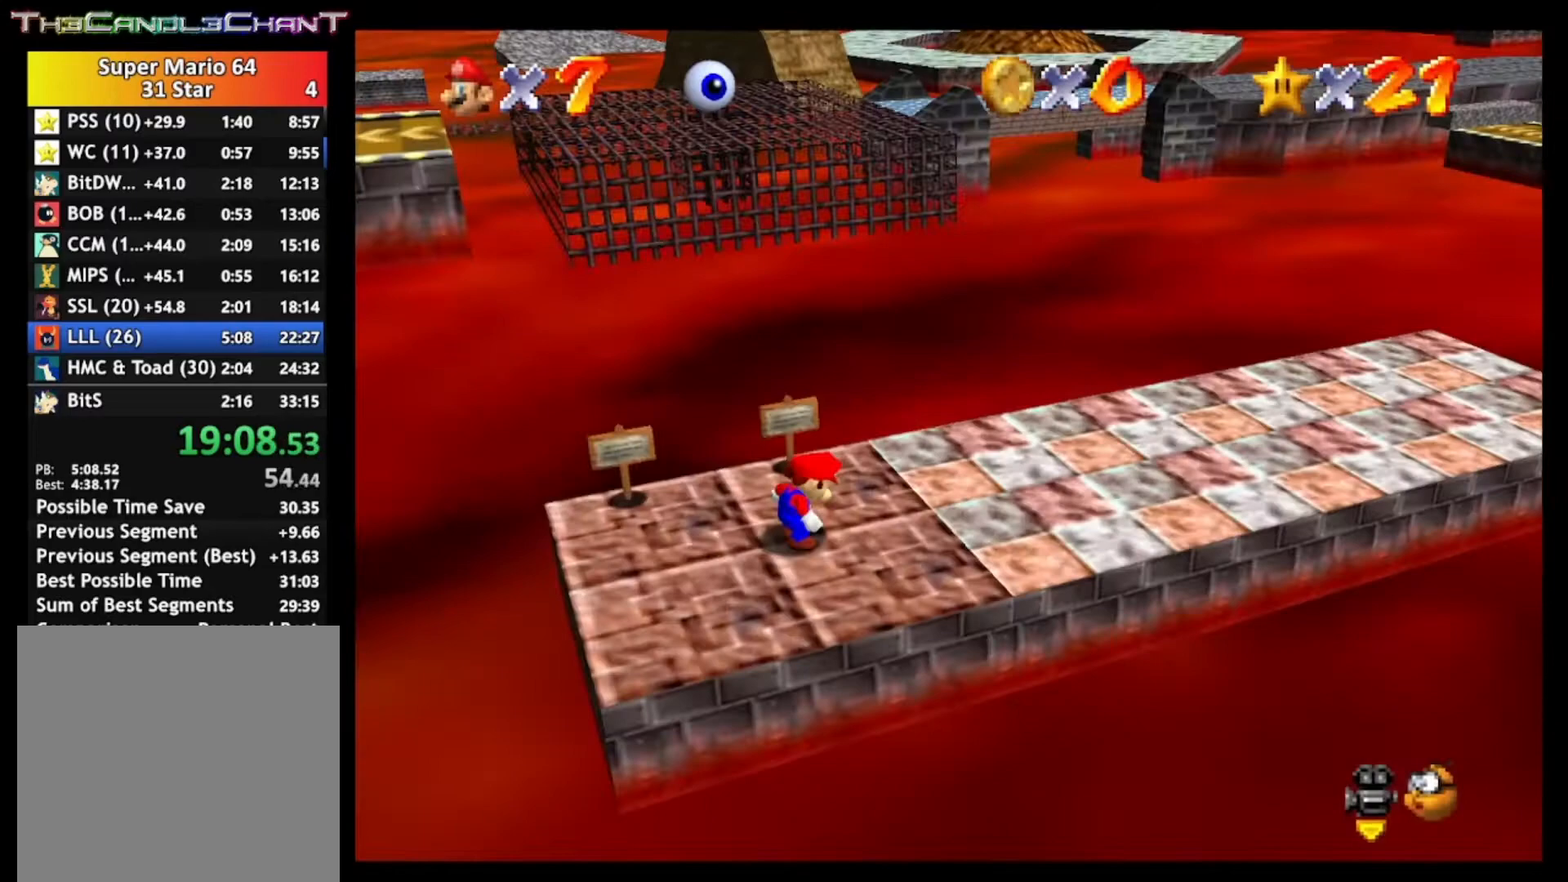
{"buttons": [], "left_stick": "right", "right_stick": "center", "events": []}
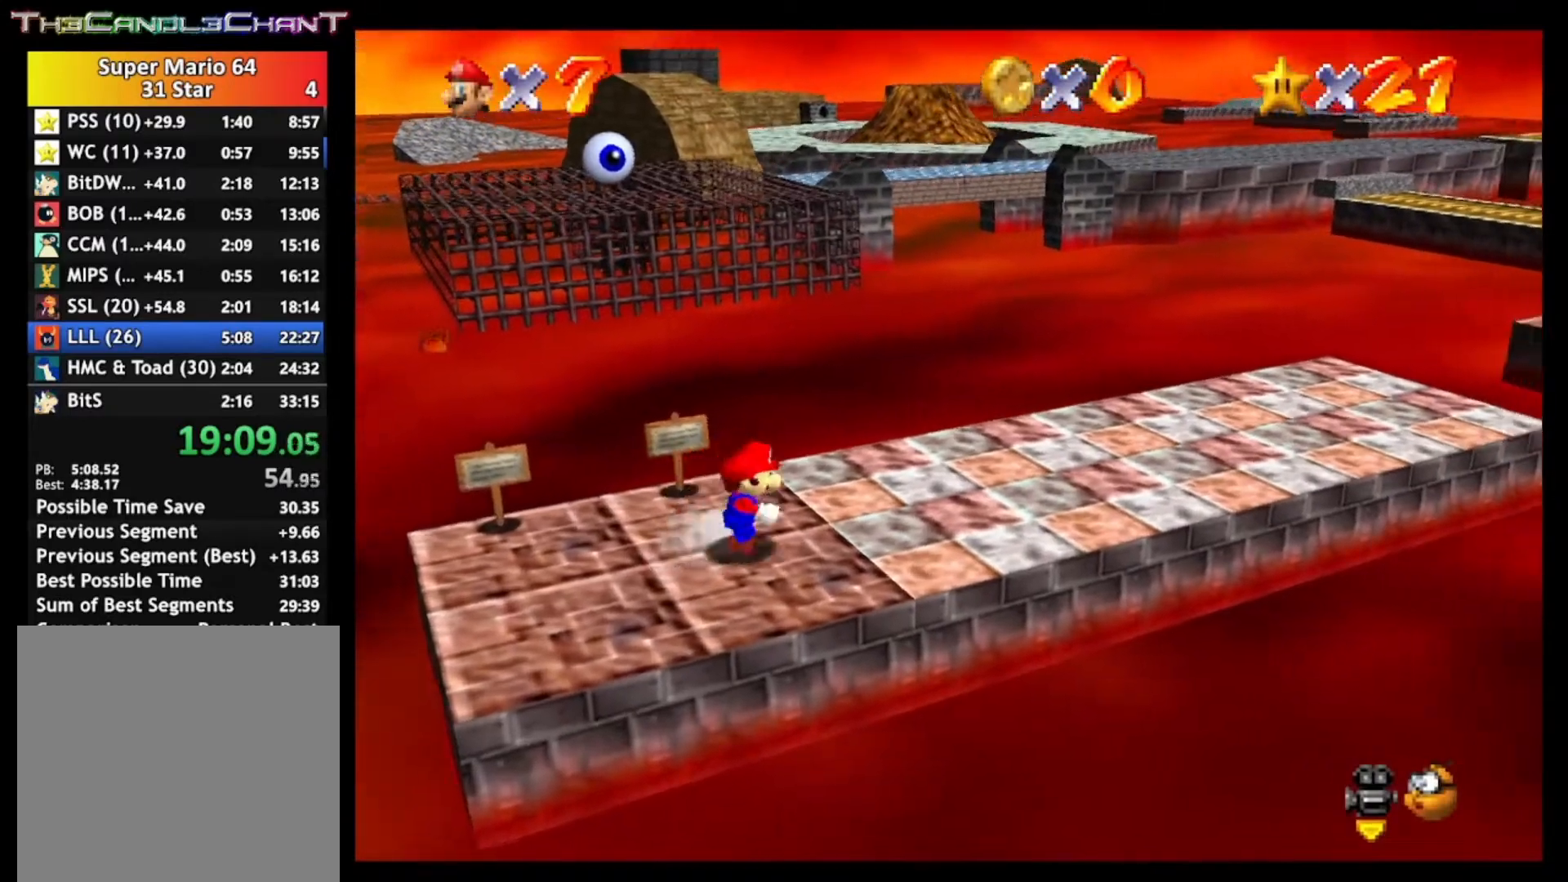
{"buttons": ["A", "L2"], "left_stick": "up", "right_stick": "center", "events": [[233, "left_stick", "up"], [433, "L2", "down"], [467, "A", "down"]]}
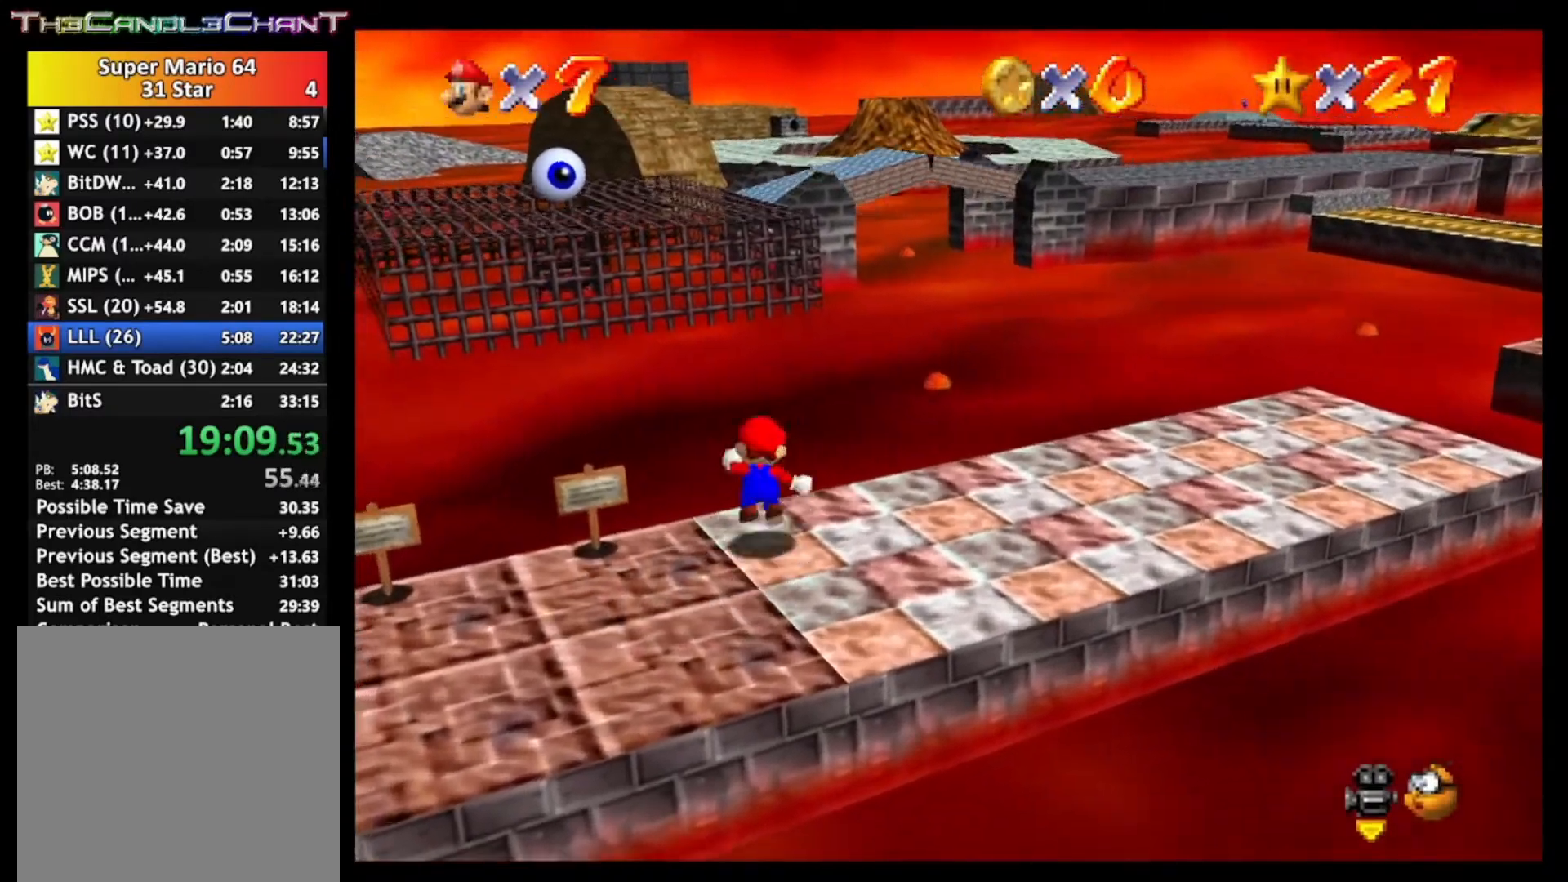
{"buttons": [], "left_stick": "up", "right_stick": "center", "events": [[67, "left_stick", "up-left"], [100, "A", "up"], [200, "L2", "up"], [367, "left_stick", "up"]]}
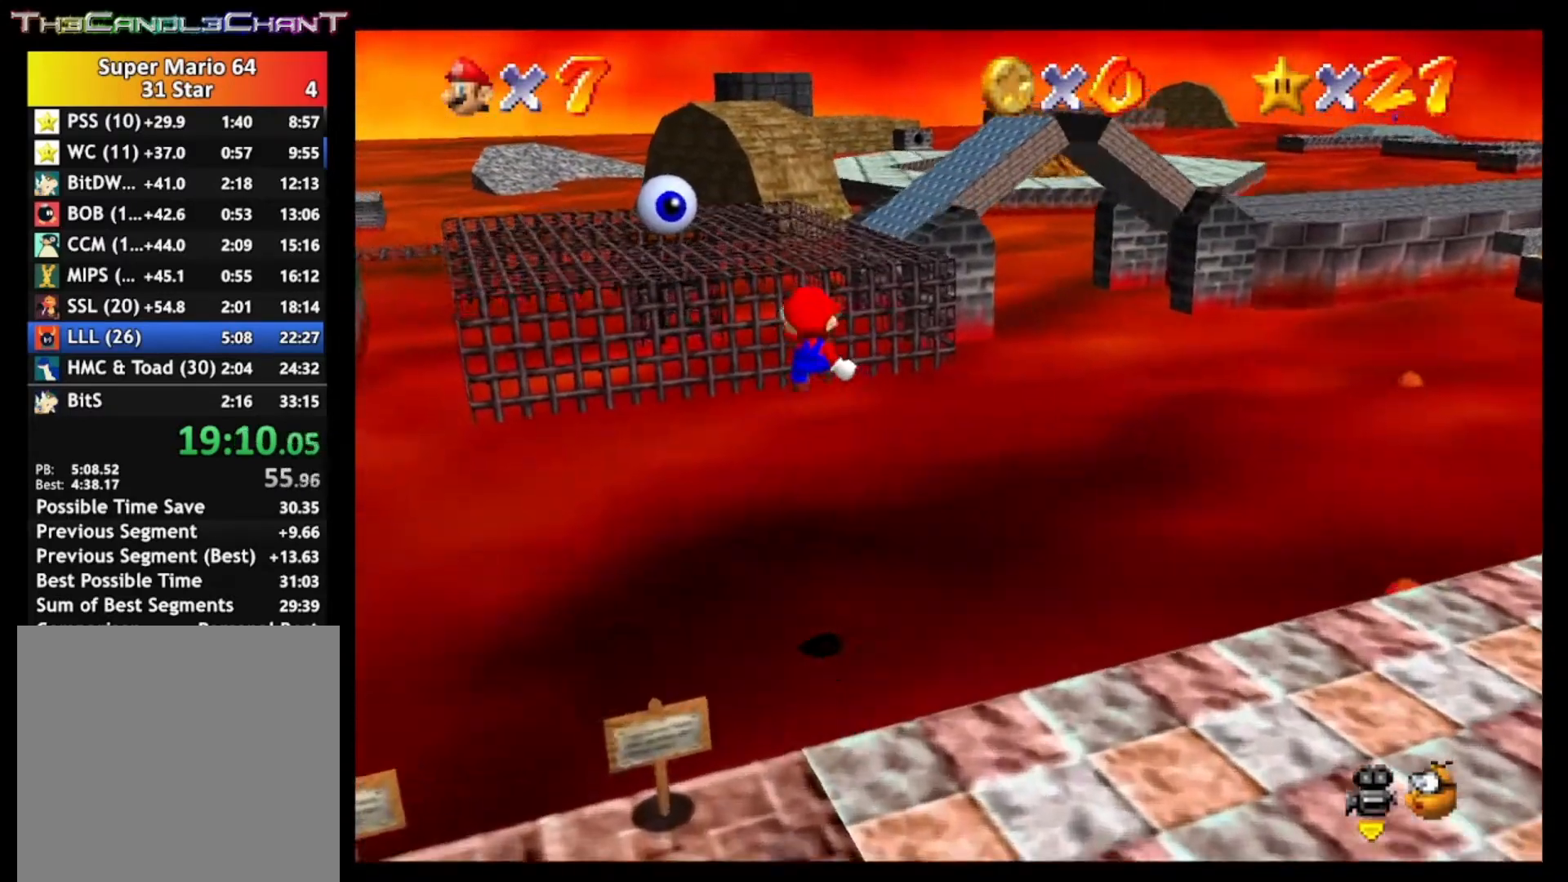
{"buttons": [], "left_stick": "up", "right_stick": "center", "events": []}
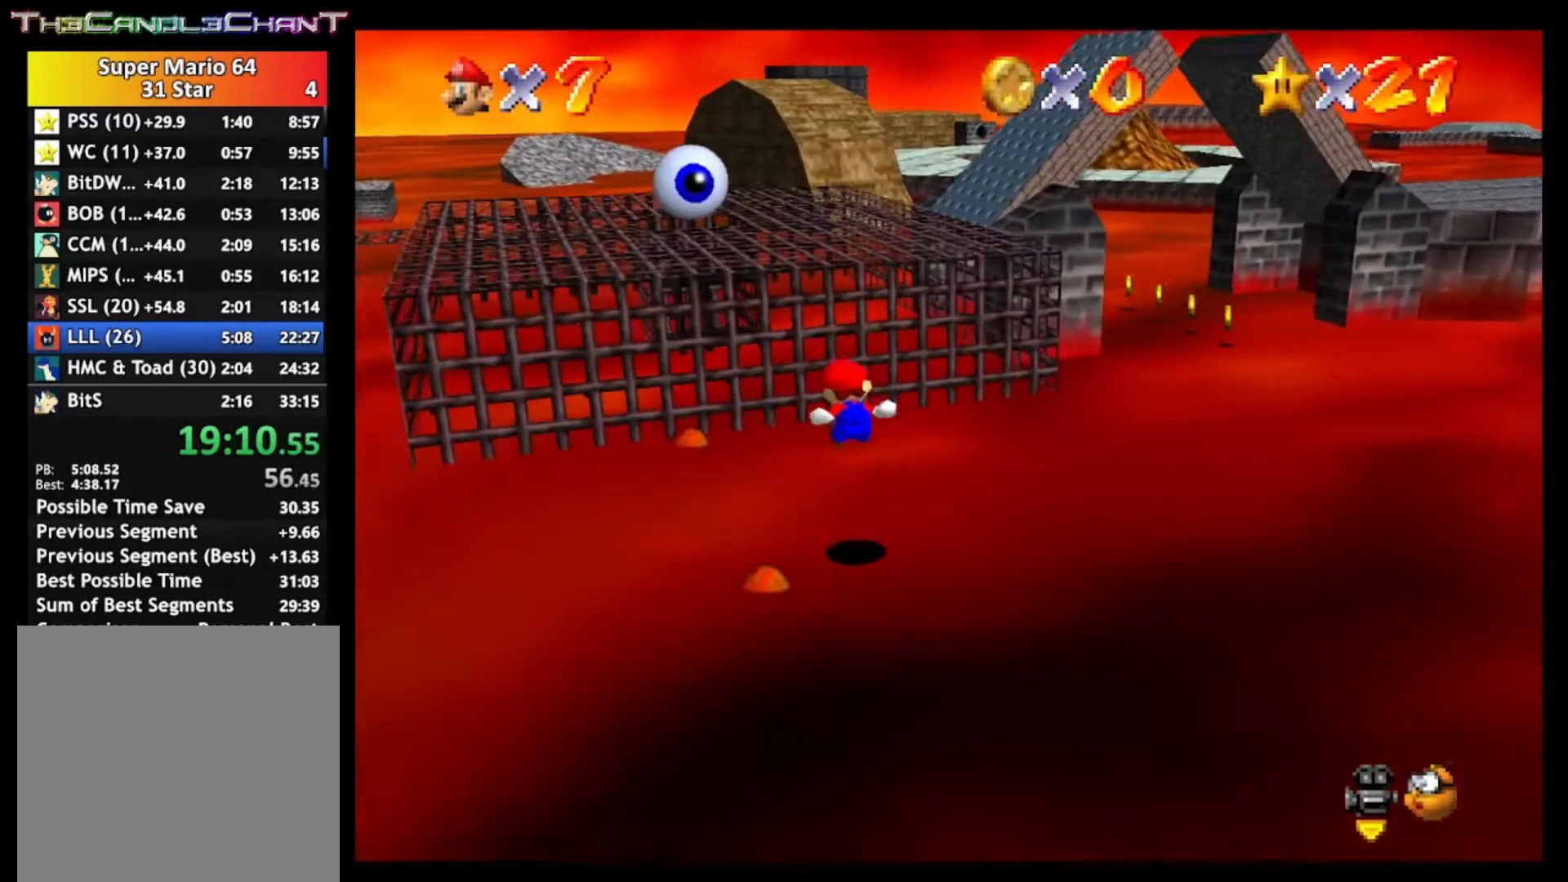
{"buttons": [], "left_stick": "up", "right_stick": "center", "events": []}
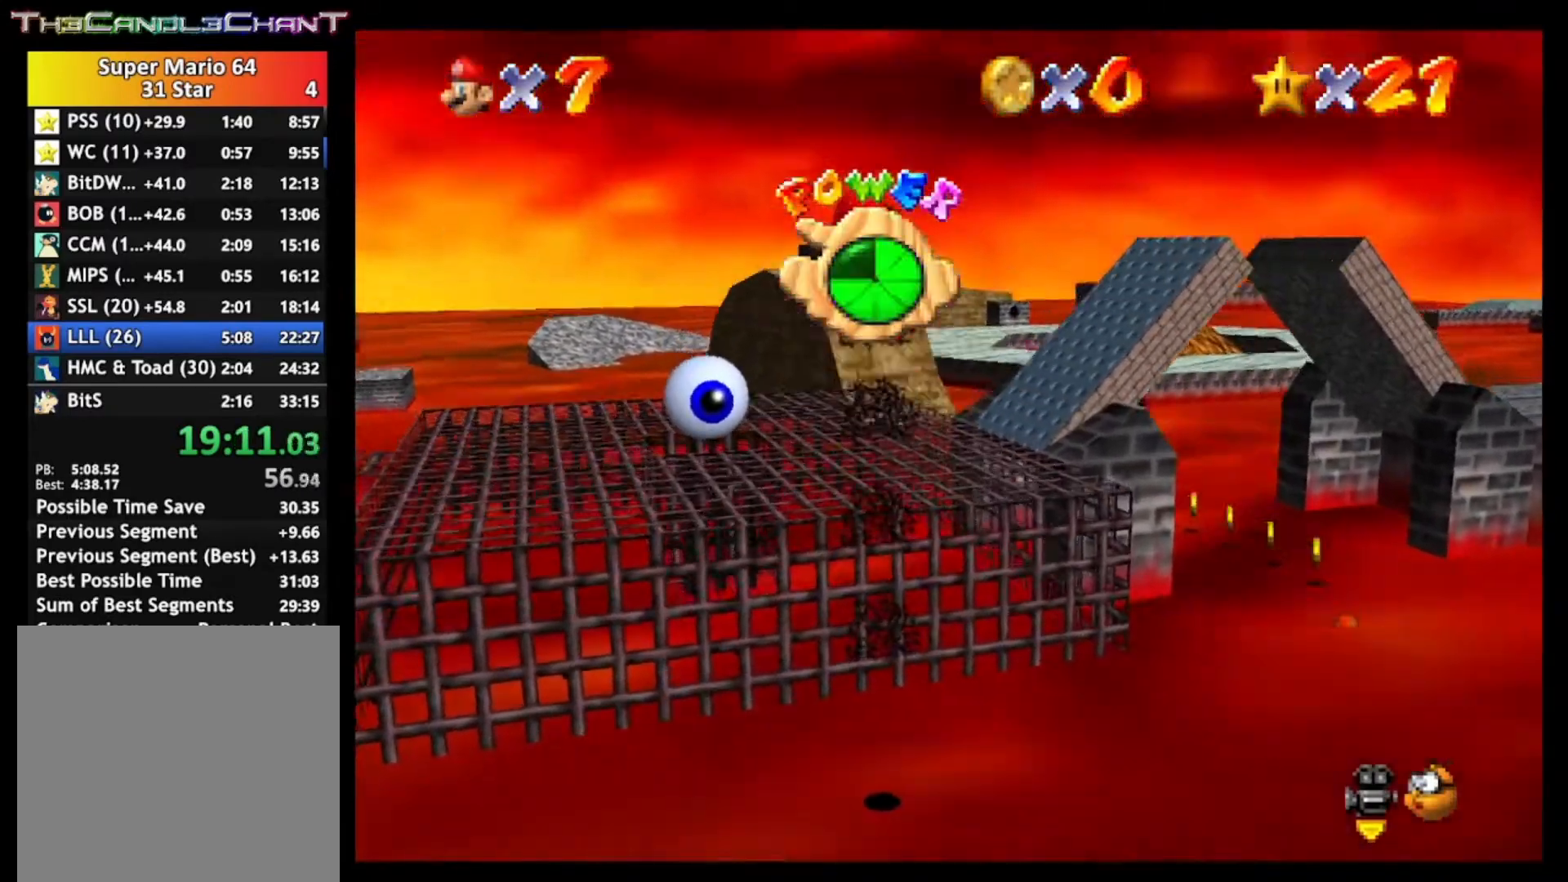
{"buttons": [], "left_stick": "up", "right_stick": "center", "events": []}